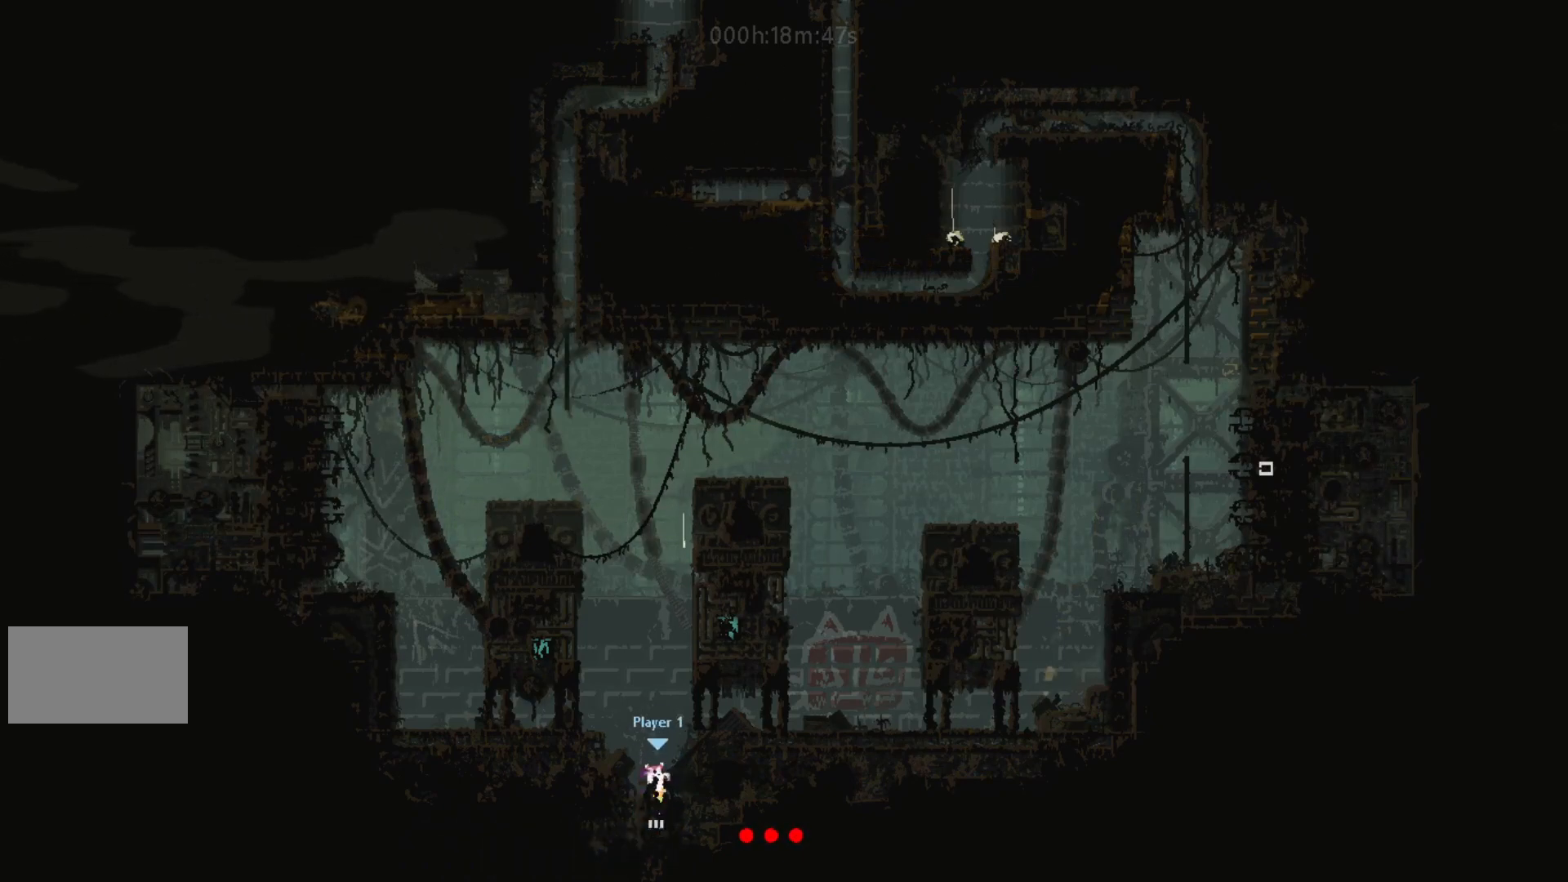
Gameplay with keyboard and mouse; each line is a JSON object with the keys held at the frame after it. "events" lists presses ("down") and releases ("up") of "down", "g", "j", "left", "right", "t" and "up" between this image and that frame as [ms after this image, input, new state], when the widget could be followed in between. No other keys are recorded. Mouse buttons are not recorded. Not read: mouse_move.
{"keys": ["right"], "events": [[50, "j", "down"], [67, "right", "down"], [100, "up", "up"], [150, "j", "up"]]}
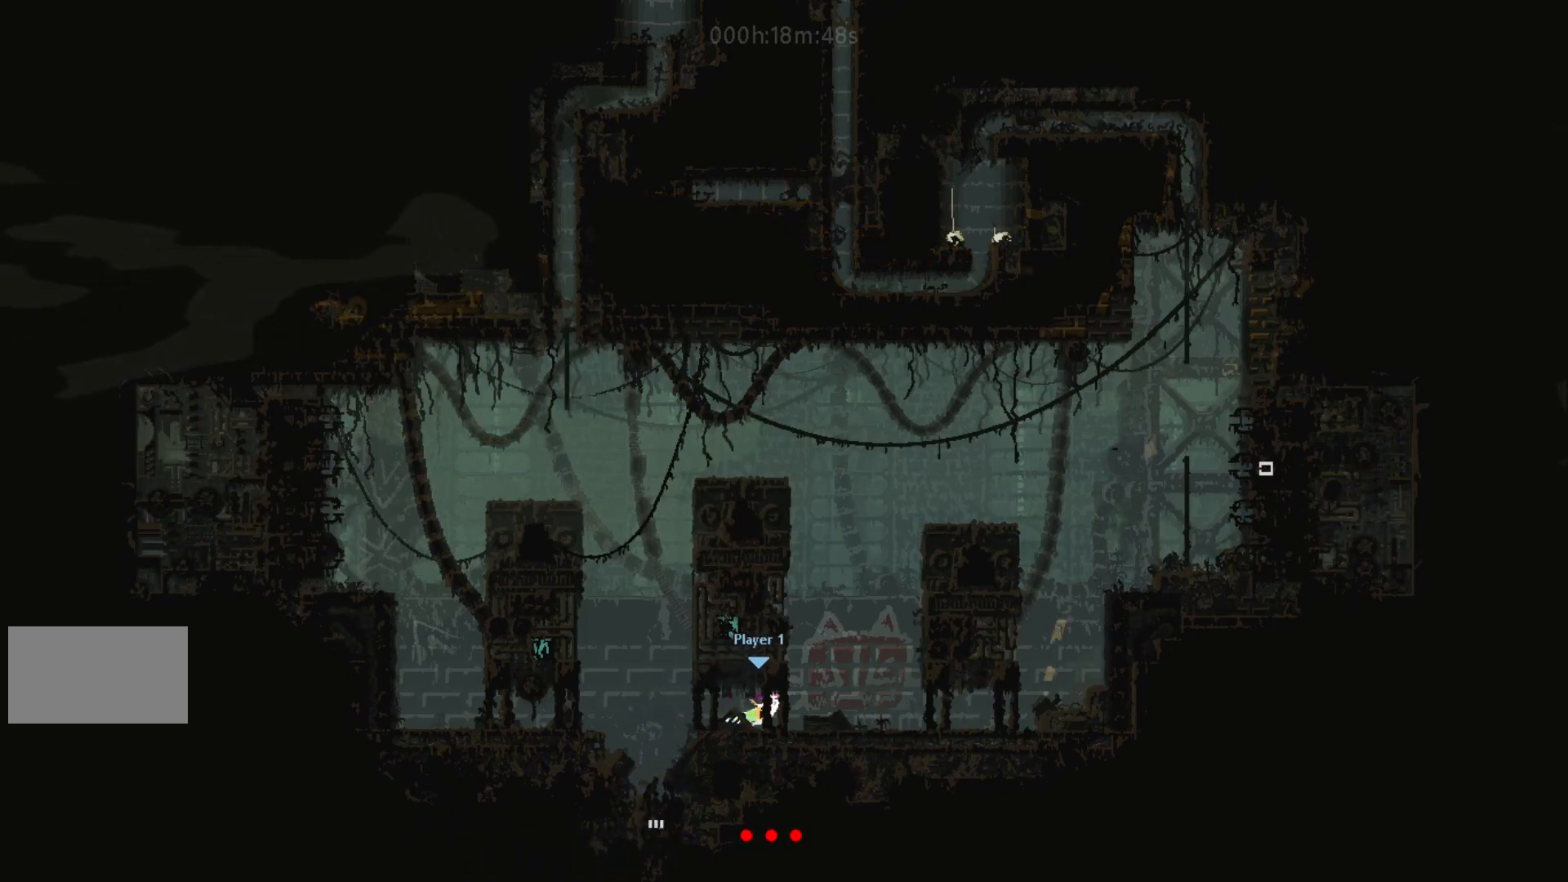
{"keys": ["right"], "events": []}
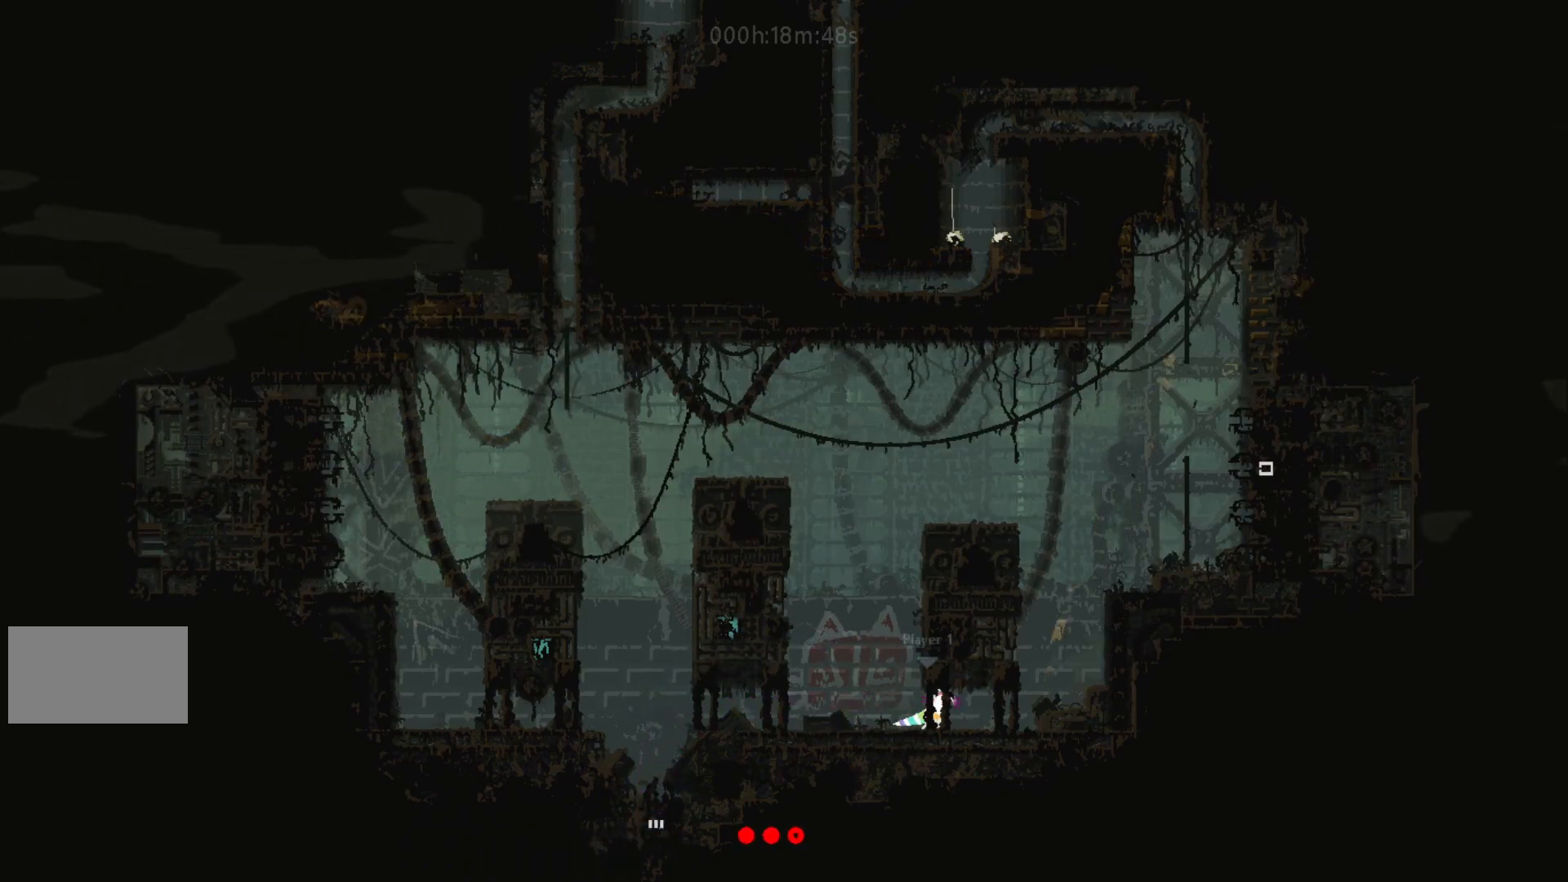
{"keys": ["j", "right"], "events": [[183, "j", "down"], [367, "j", "up"], [433, "j", "down"]]}
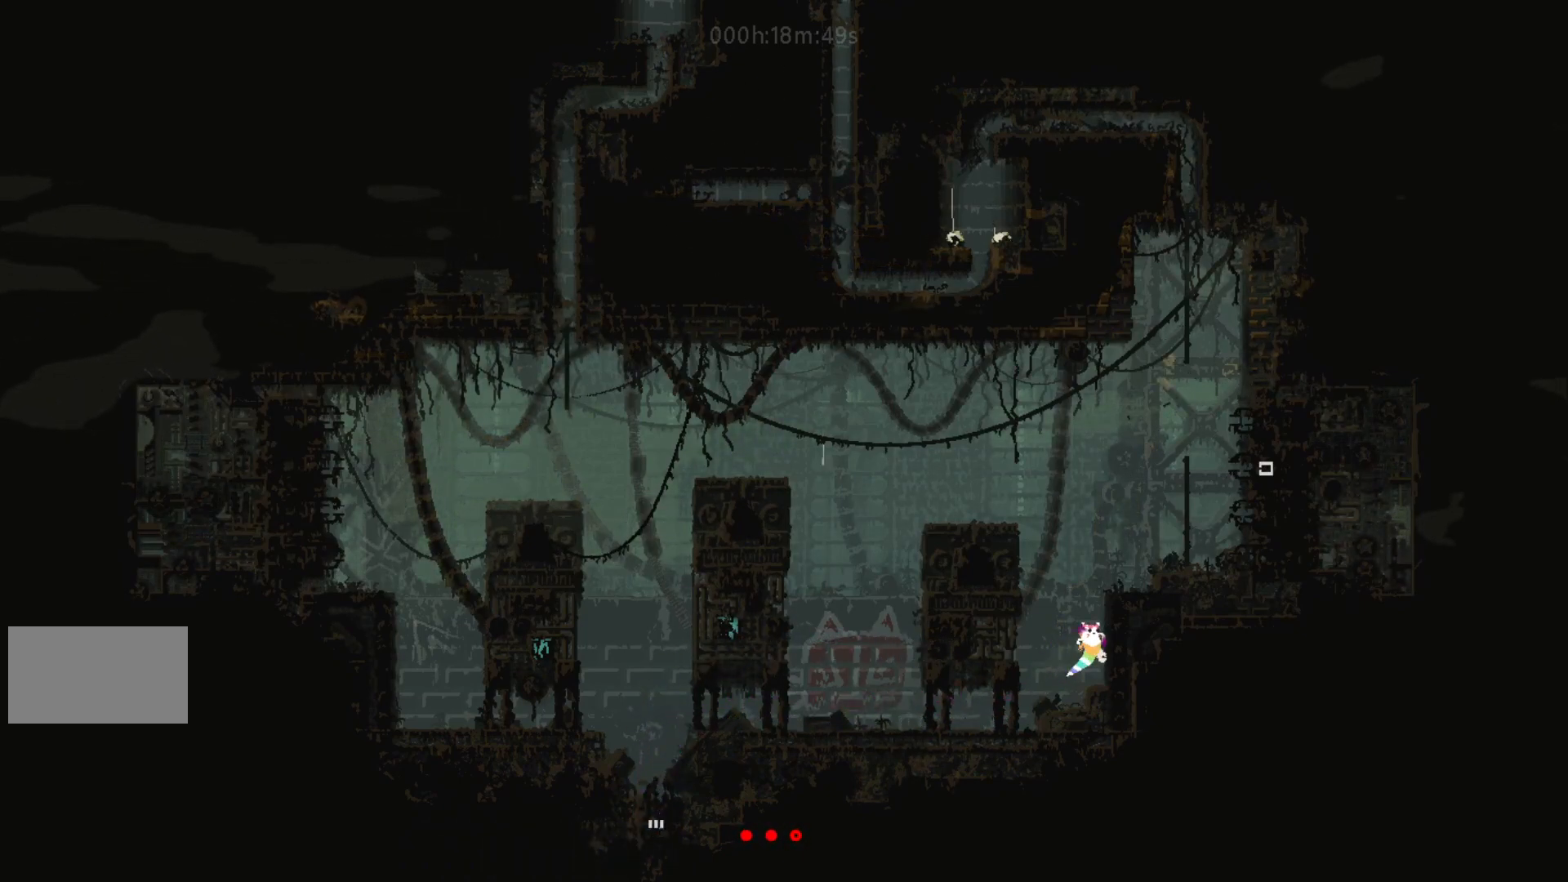
{"keys": ["j", "right"], "events": [[133, "j", "up"], [433, "j", "down"]]}
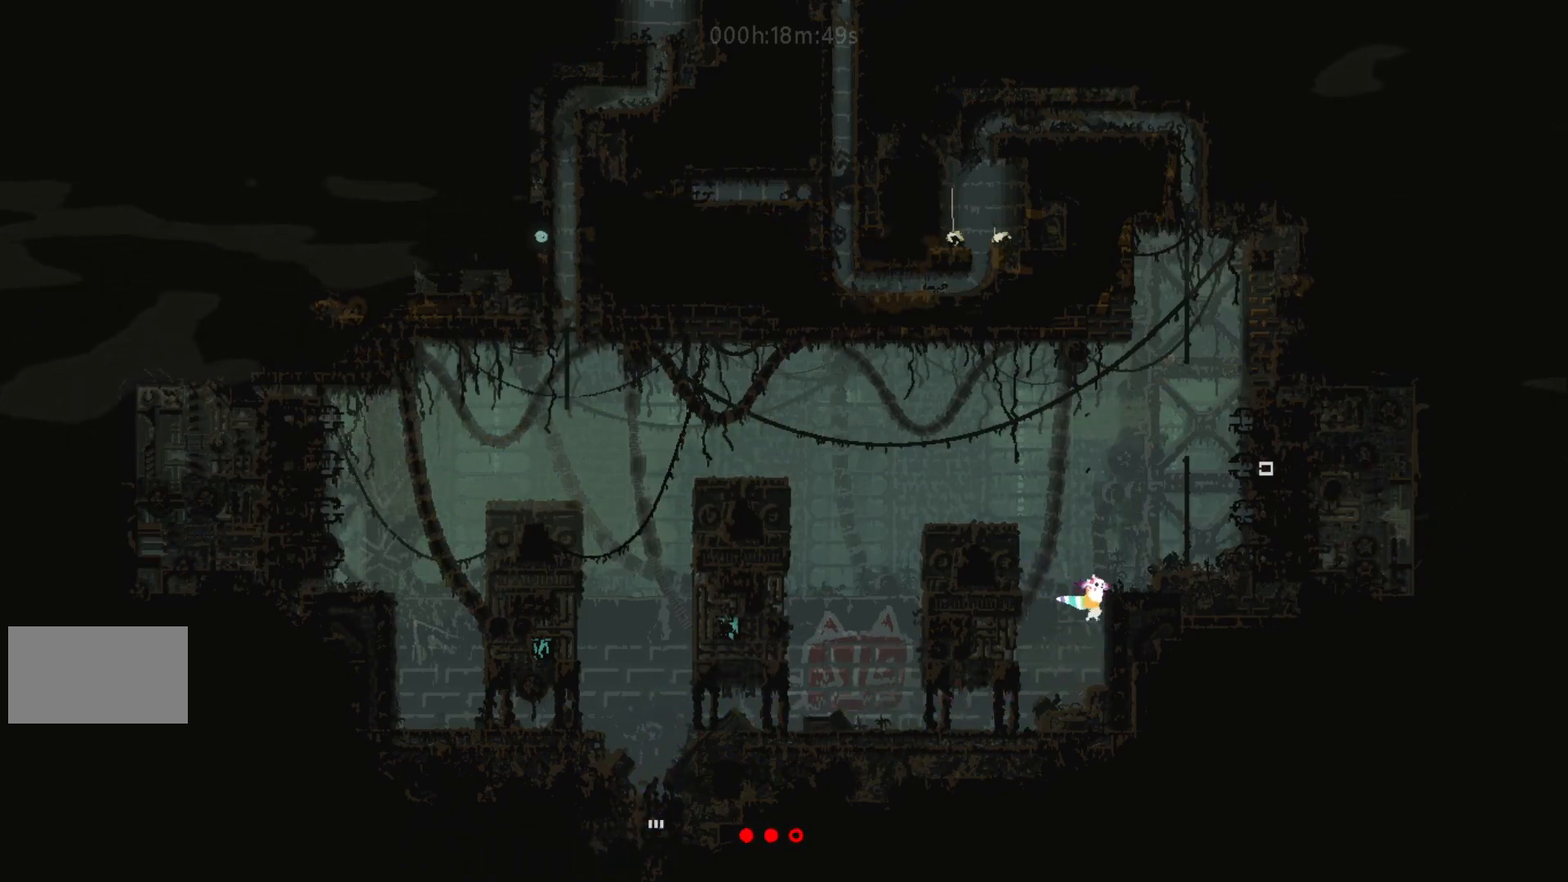
{"keys": ["up"], "events": [[183, "j", "up"], [417, "up", "down"], [433, "right", "up"]]}
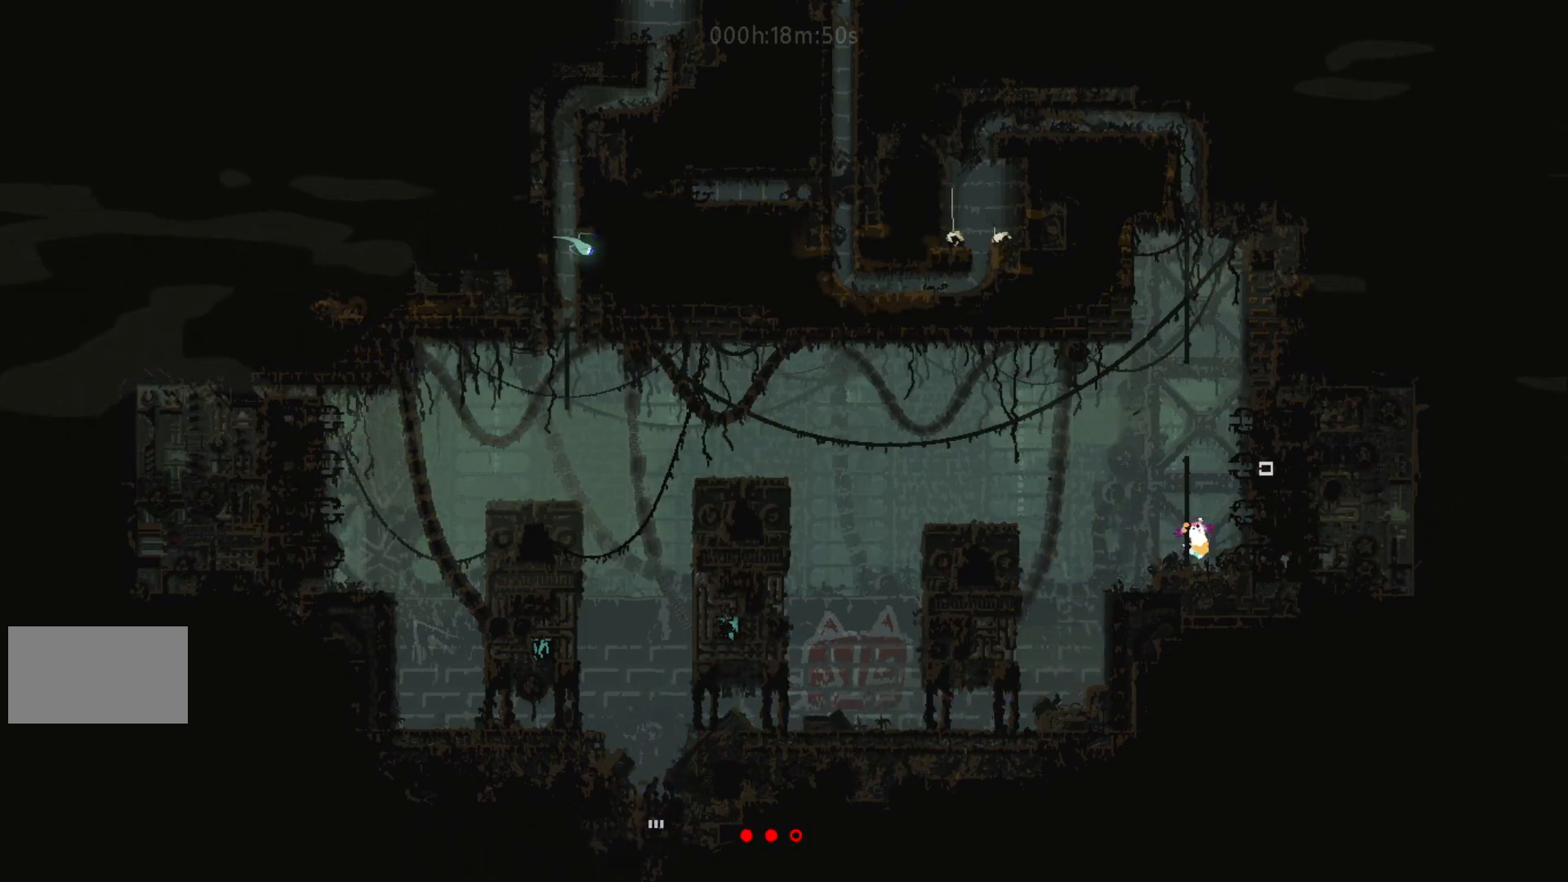
{"keys": ["up"], "events": []}
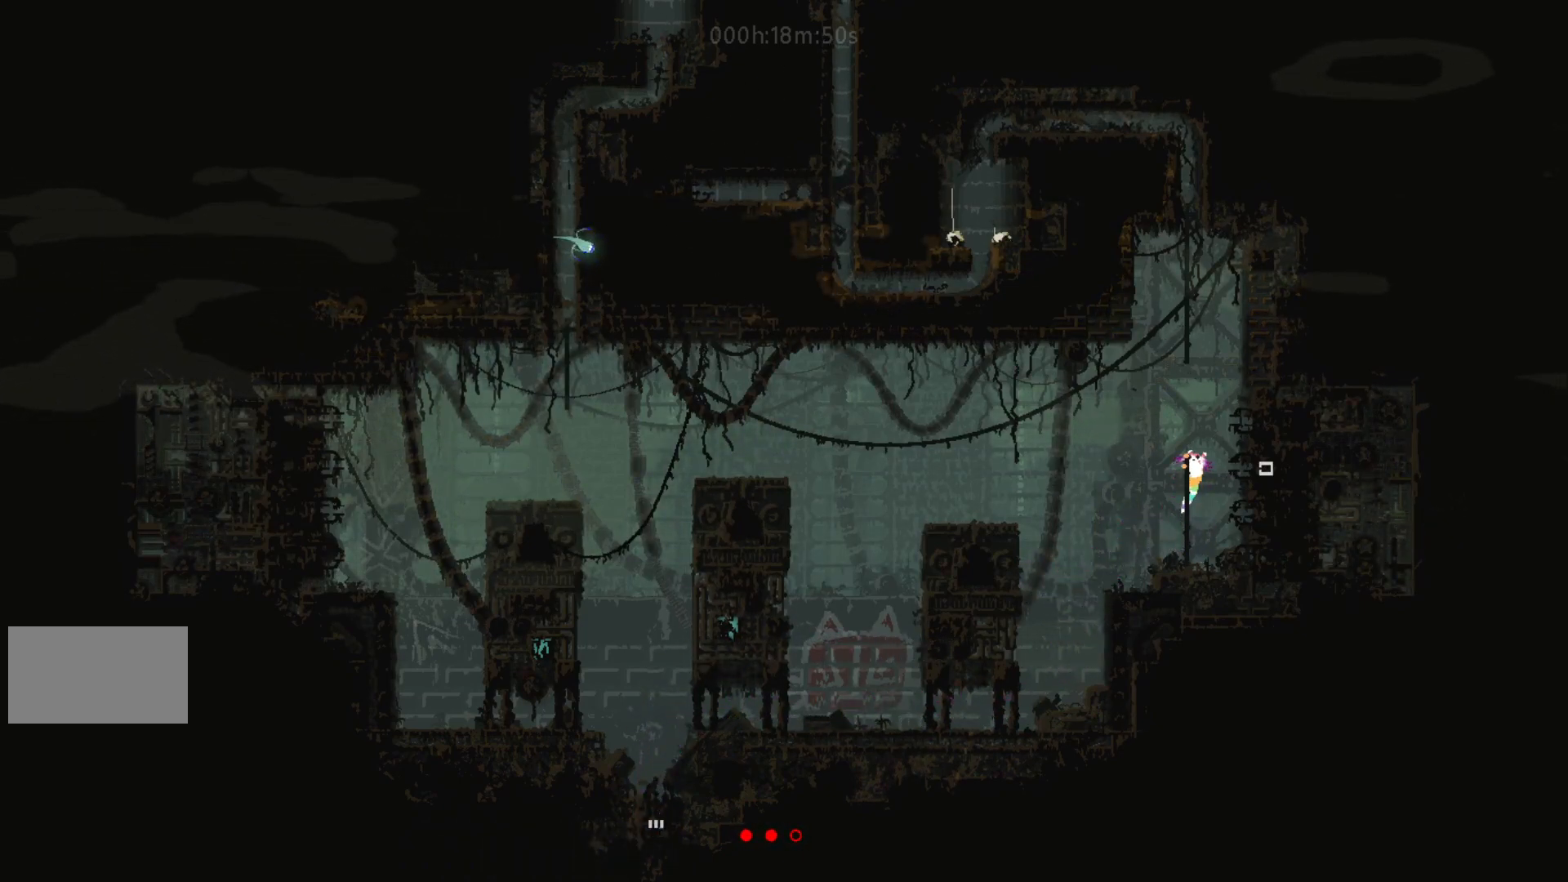
{"keys": ["up"], "events": [[150, "j", "down"], [300, "j", "up"]]}
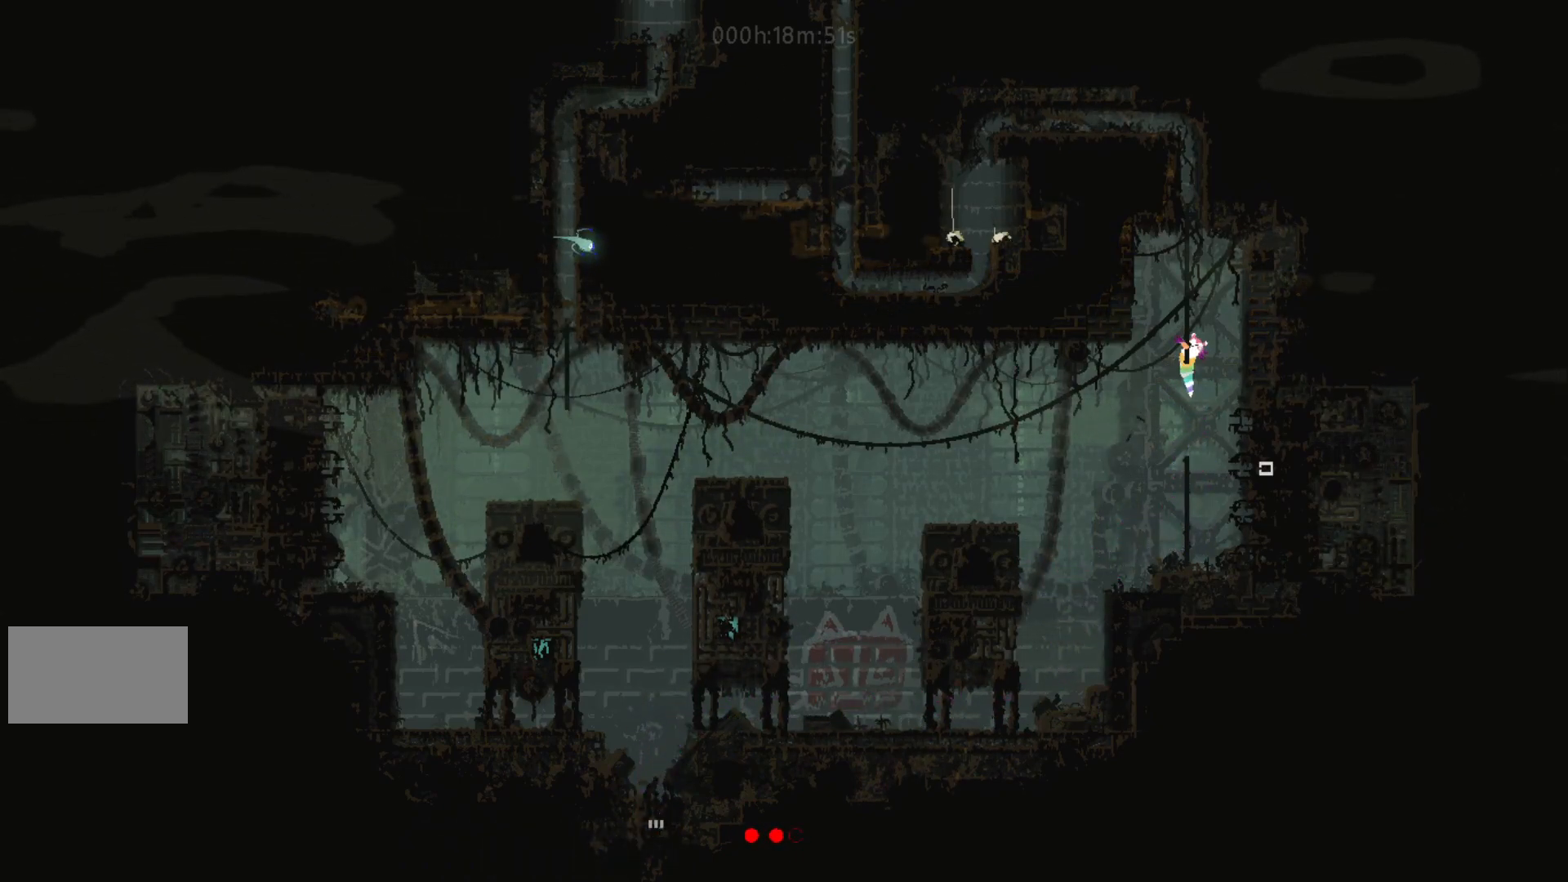
{"keys": ["up"], "events": []}
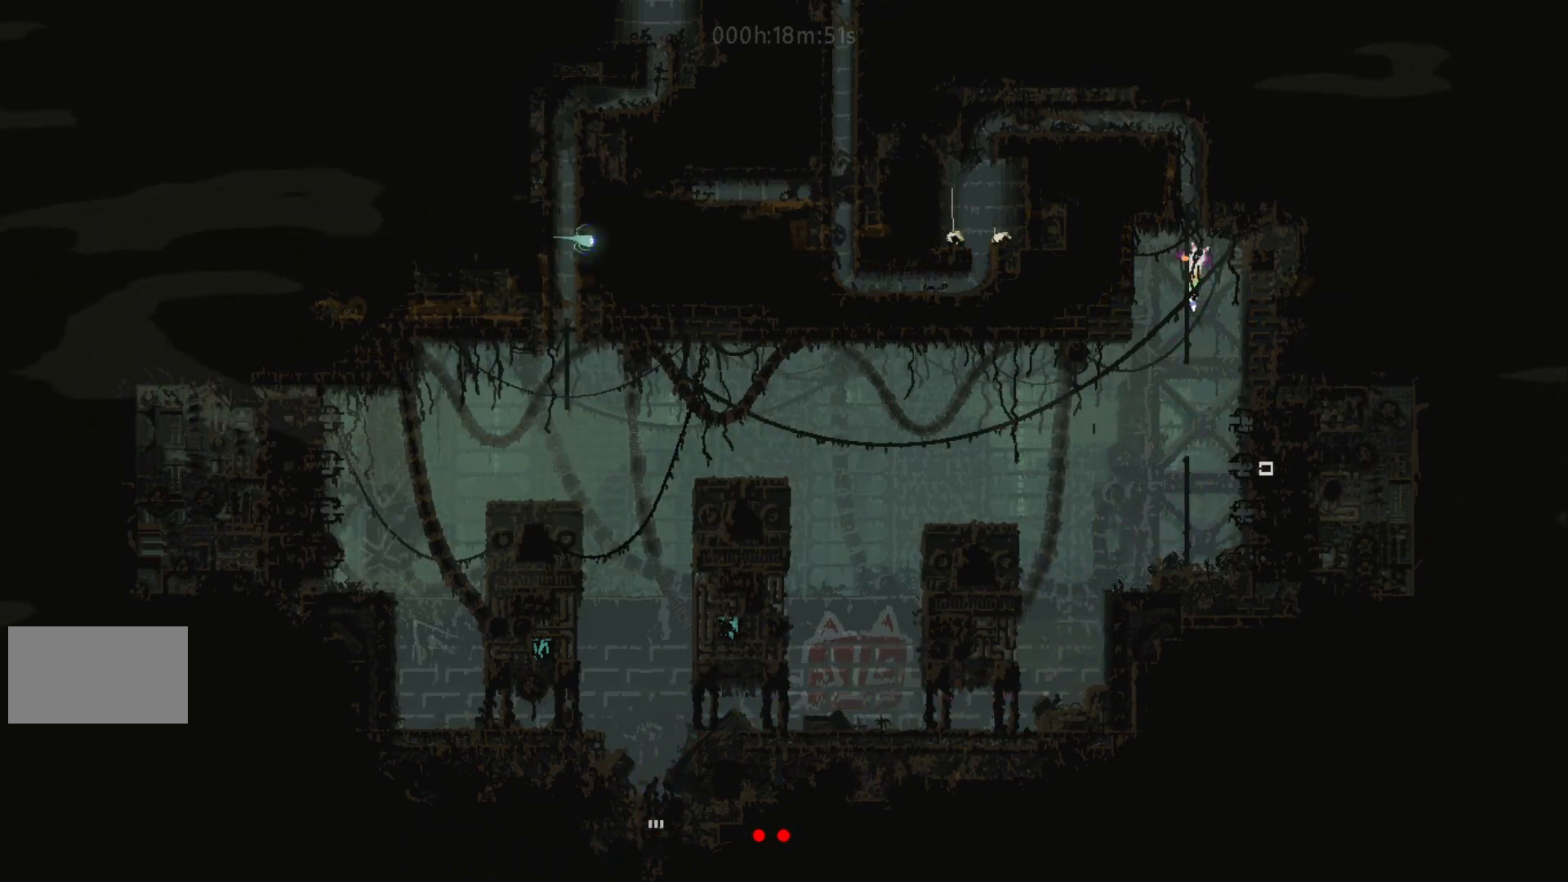
{"keys": ["up"], "events": []}
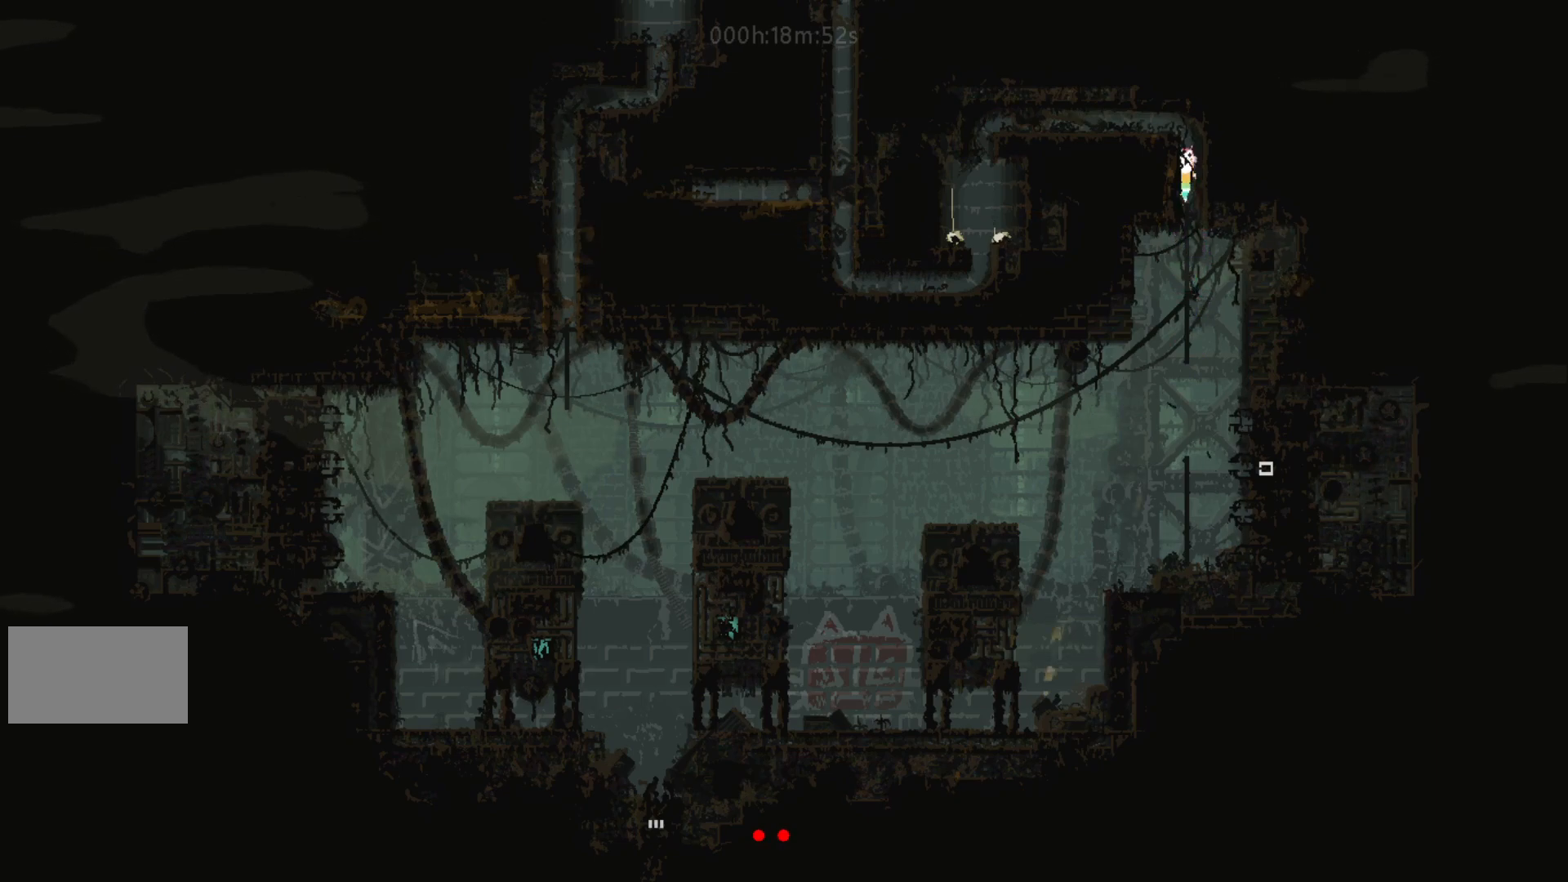
{"keys": ["left"], "events": [[100, "left", "down"], [117, "up", "up"], [333, "j", "down"], [483, "j", "up"]]}
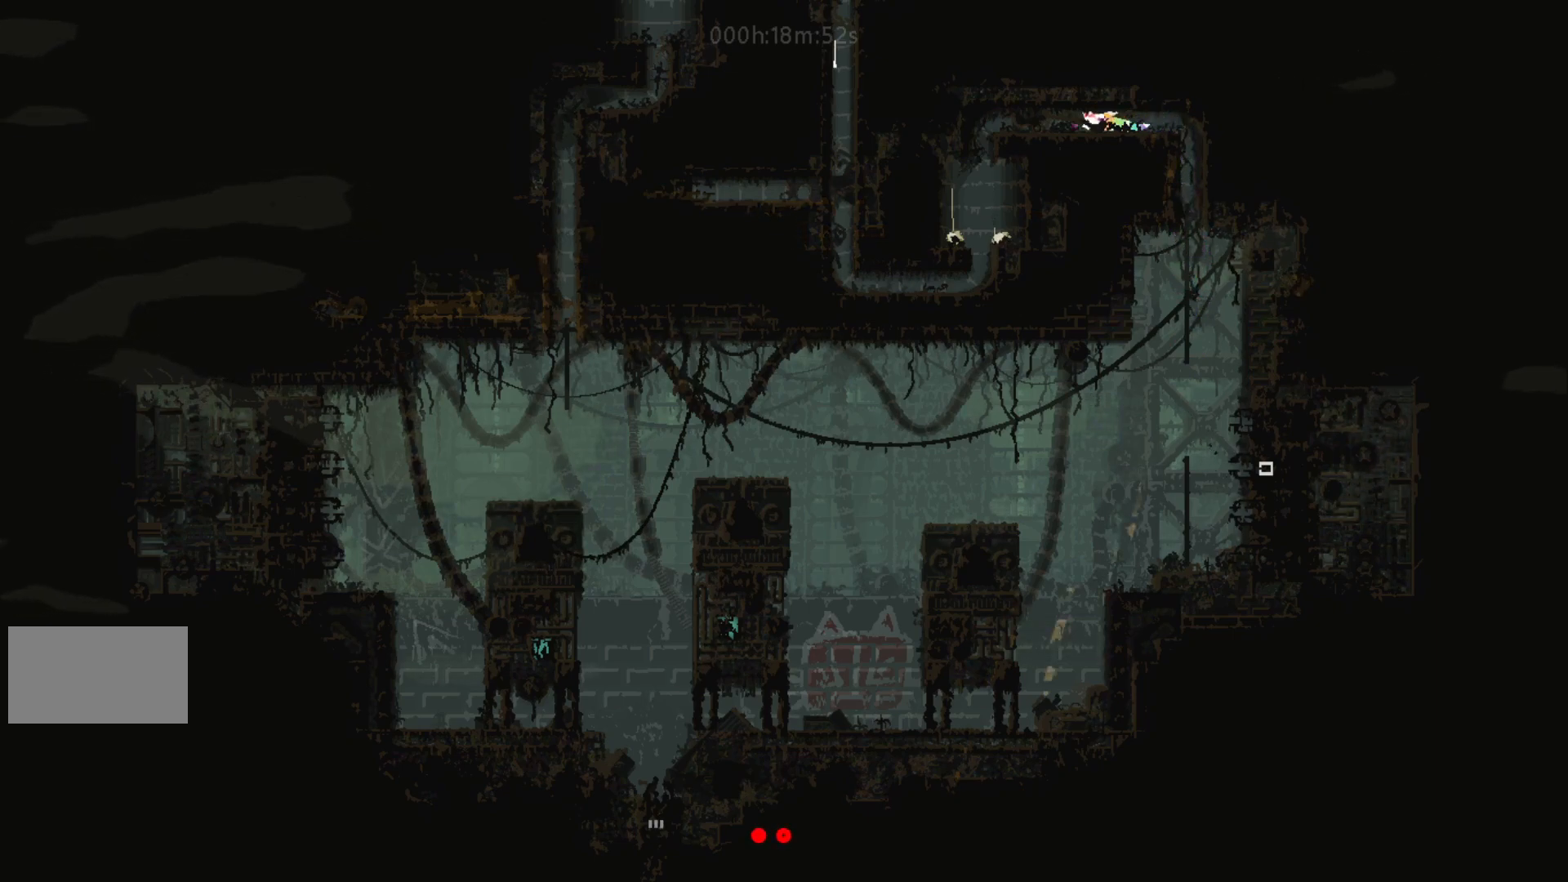
{"keys": ["down", "j"], "events": [[167, "down", "down"], [267, "left", "up"], [483, "j", "down"]]}
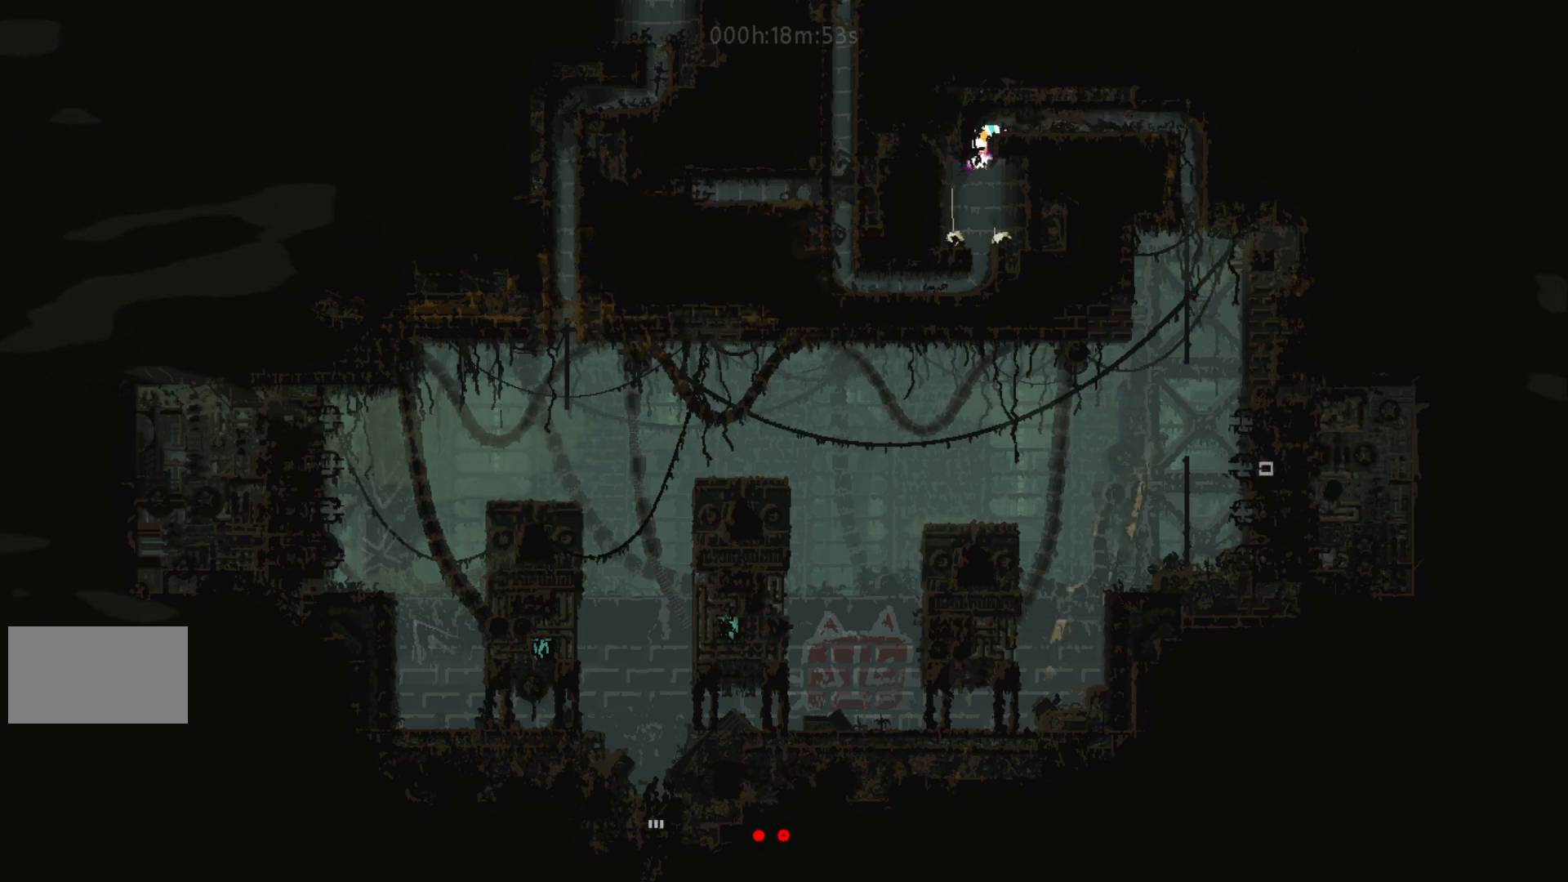
{"keys": ["up"], "events": [[100, "j", "up"], [200, "down", "up"], [217, "up", "down"], [400, "g", "down"], [400, "up", "up"], [450, "up", "down"], [500, "g", "up"]]}
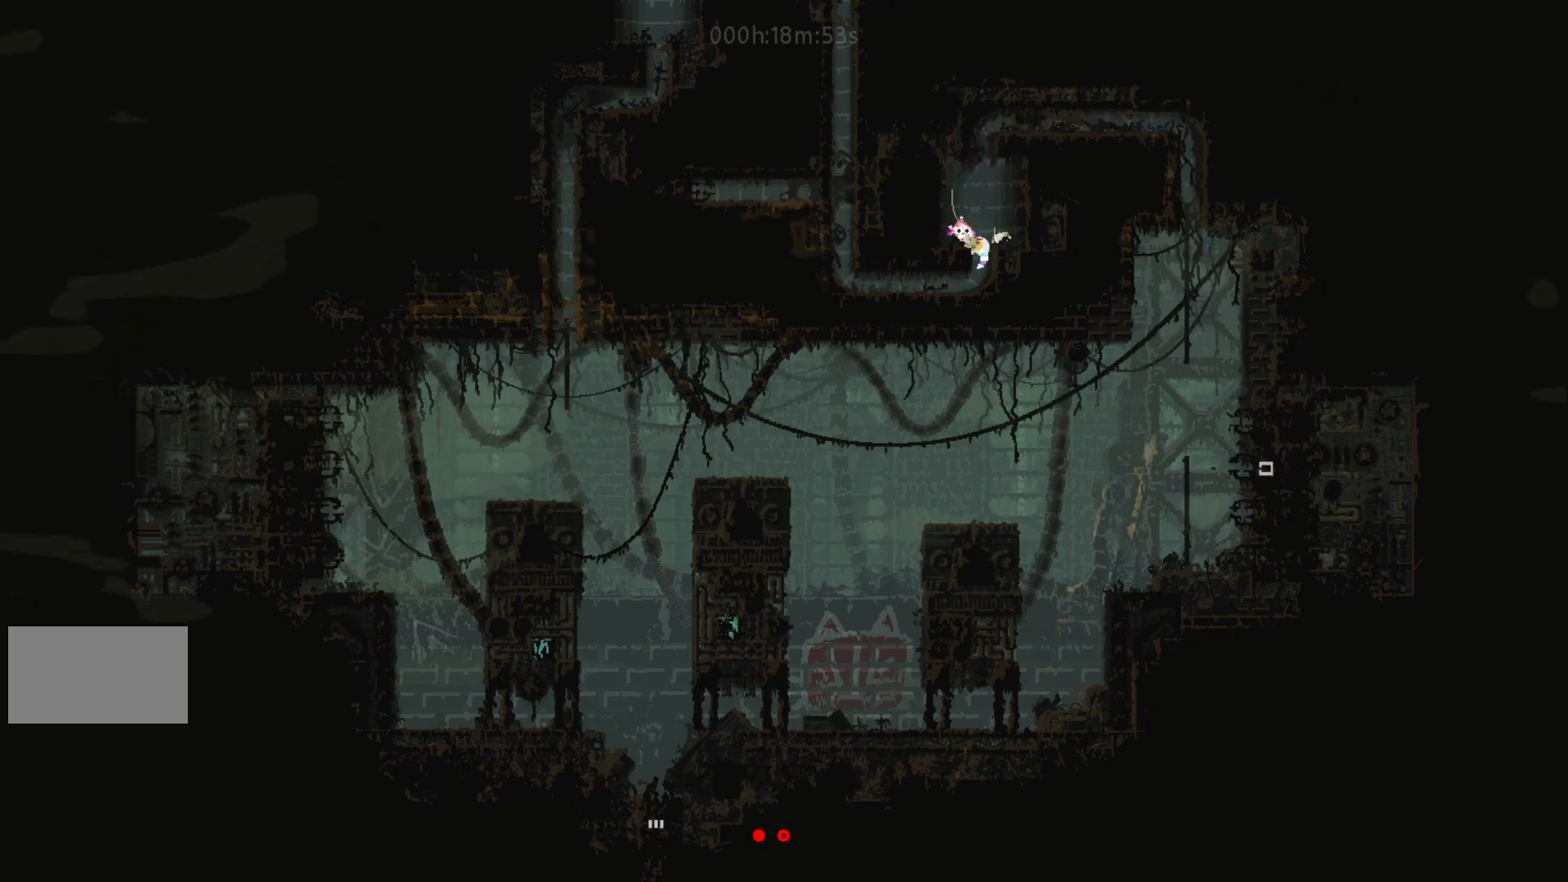
{"keys": ["up"], "events": [[50, "up", "up"], [100, "g", "down"], [183, "g", "up"], [200, "up", "down"], [300, "up", "up"], [483, "up", "down"]]}
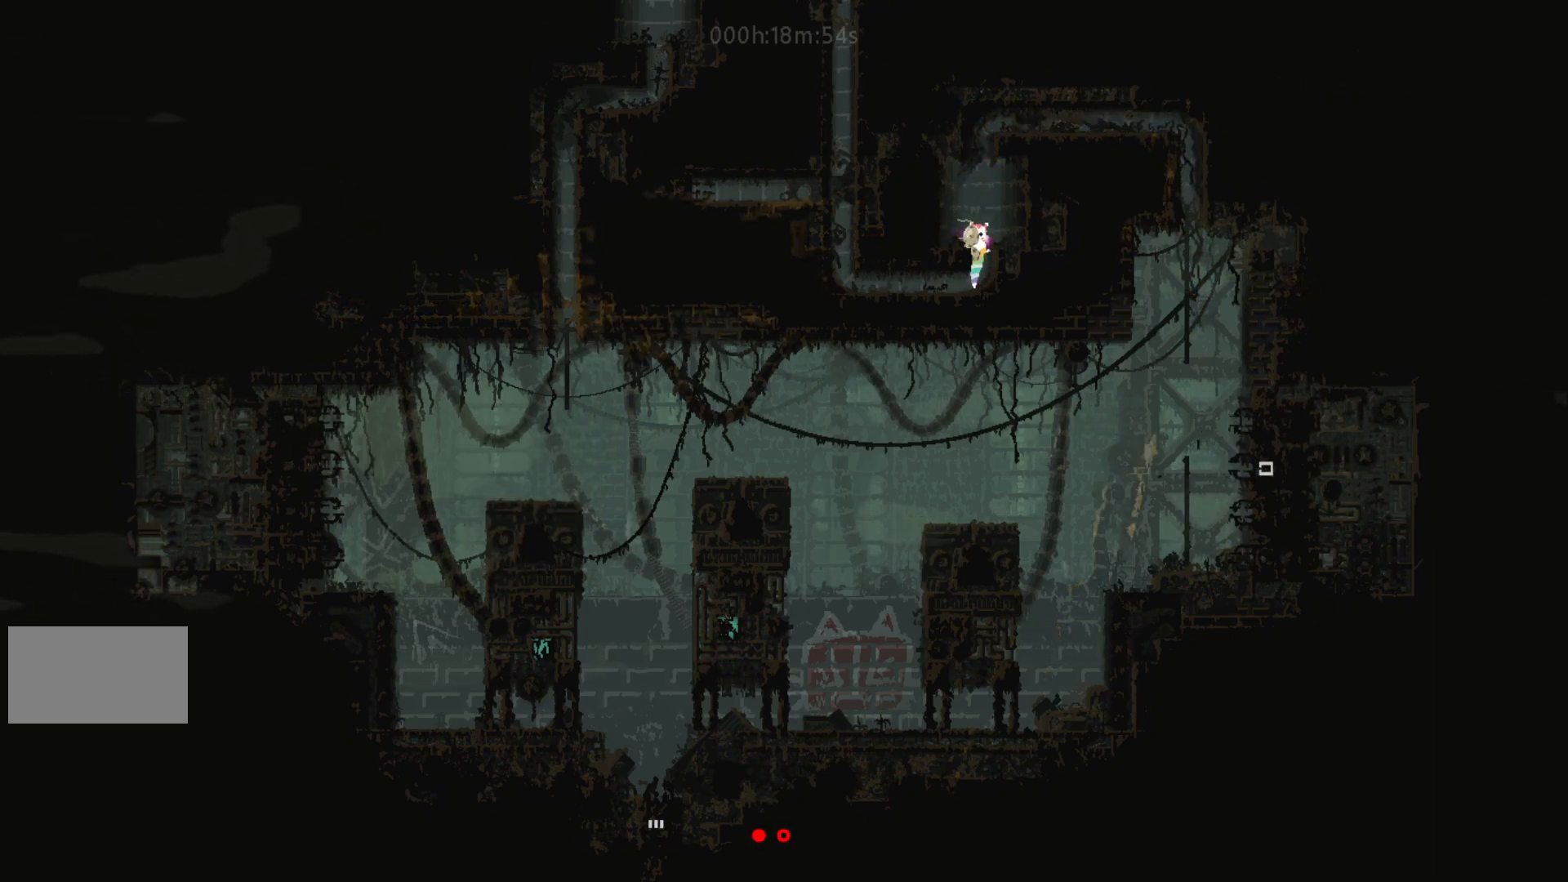
{"keys": [], "events": [[83, "left", "down"], [167, "up", "up"], [367, "left", "up"]]}
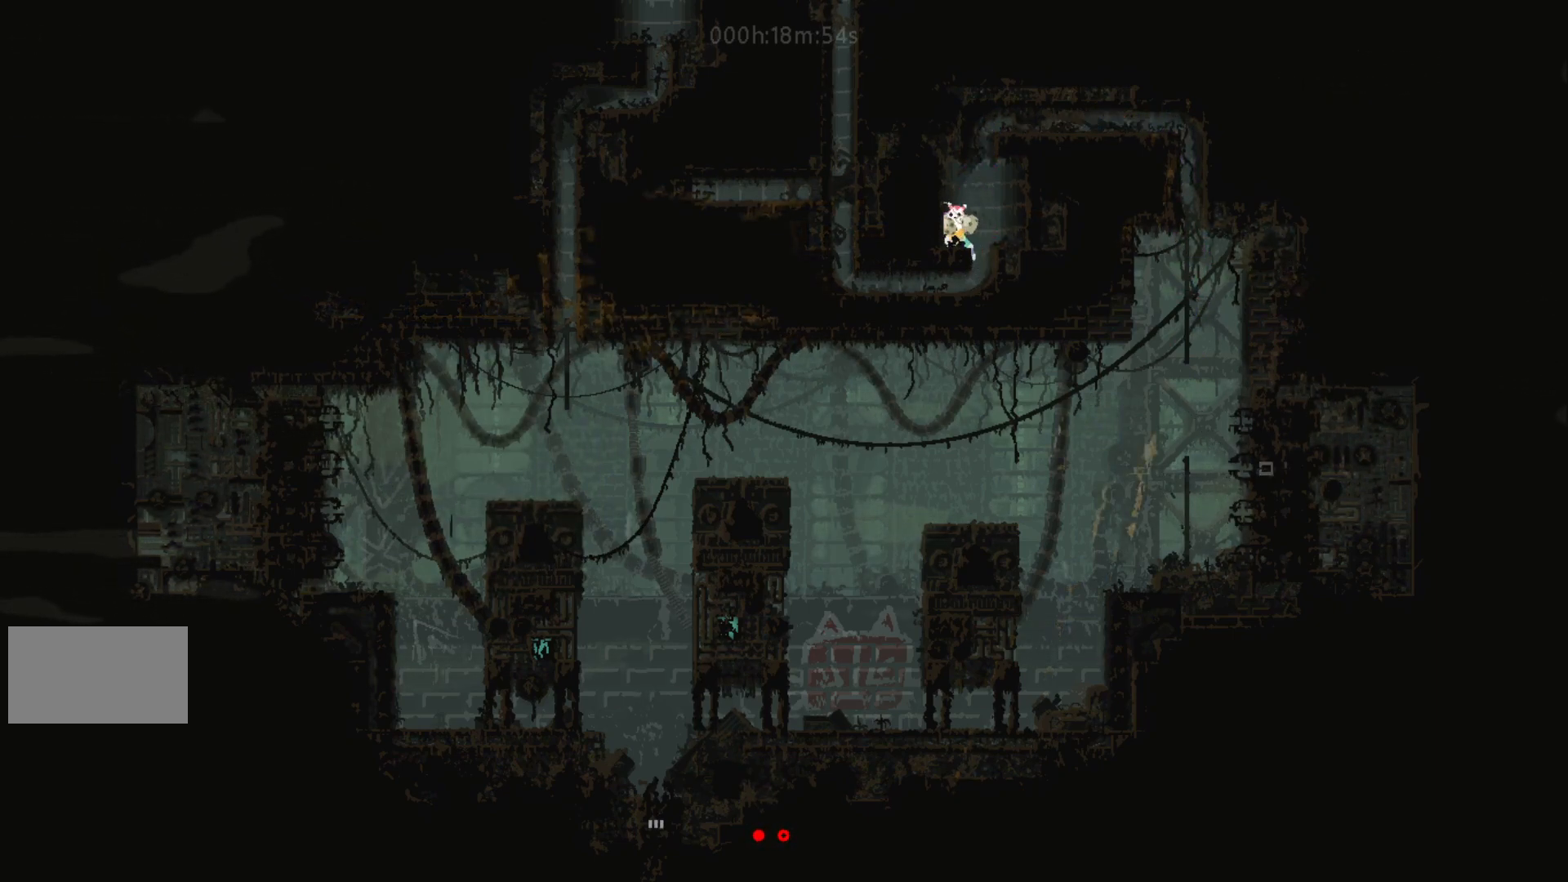
{"keys": ["j", "up"], "events": [[17, "right", "down"], [67, "right", "up"], [267, "right", "down"], [300, "j", "down"], [350, "up", "down"], [400, "right", "up"]]}
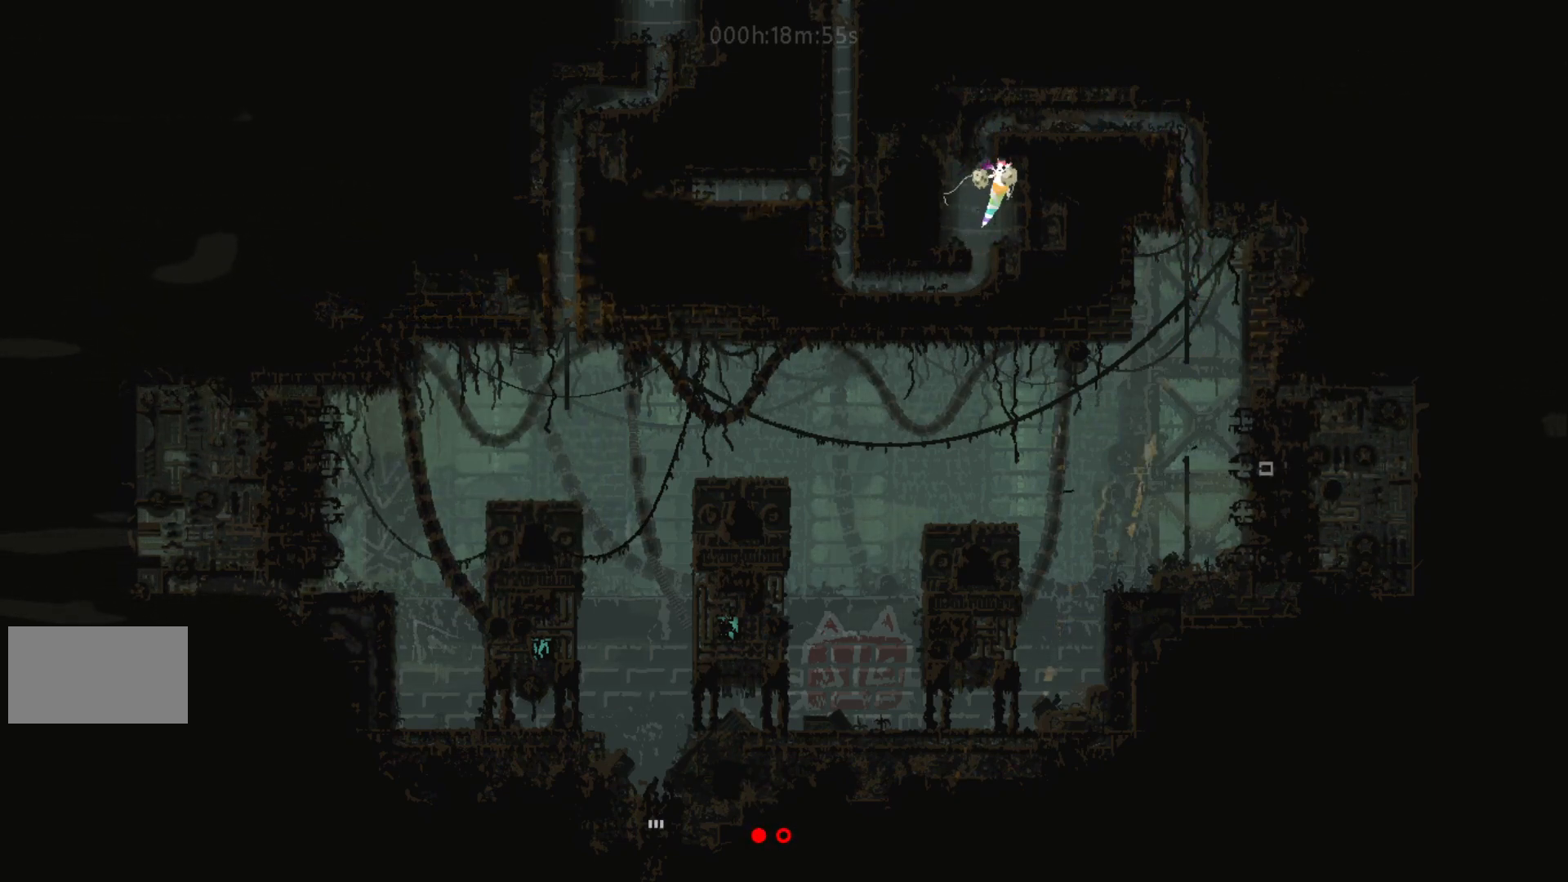
{"keys": [], "events": [[200, "j", "up"], [317, "left", "down"], [333, "left", "up"], [367, "up", "up"]]}
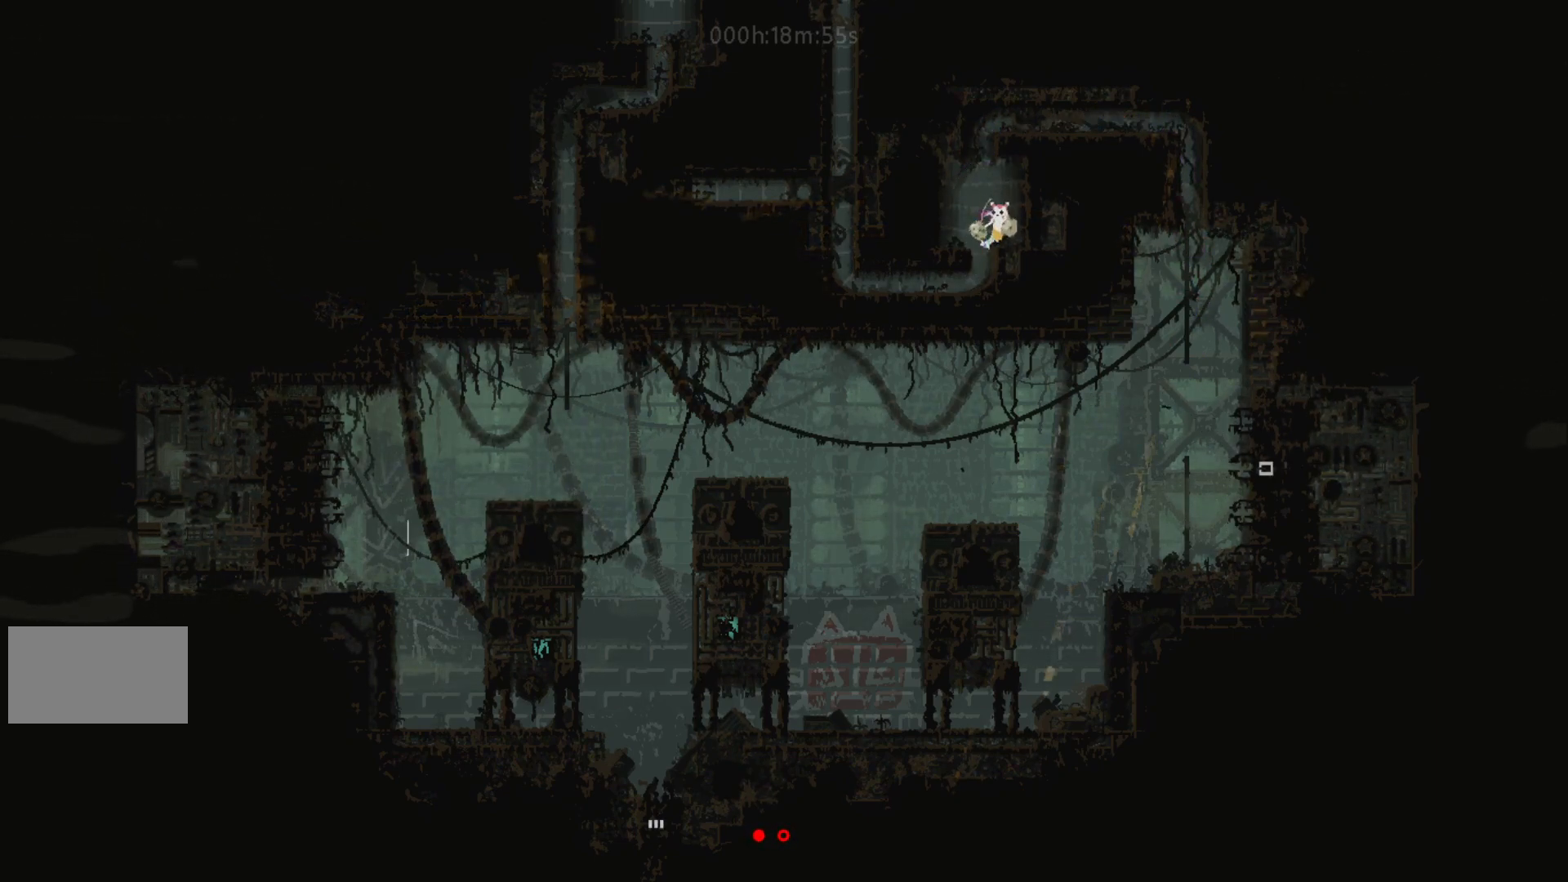
{"keys": ["up"], "events": [[83, "j", "down"], [117, "left", "down"], [167, "up", "down"], [183, "left", "up"], [467, "j", "up"]]}
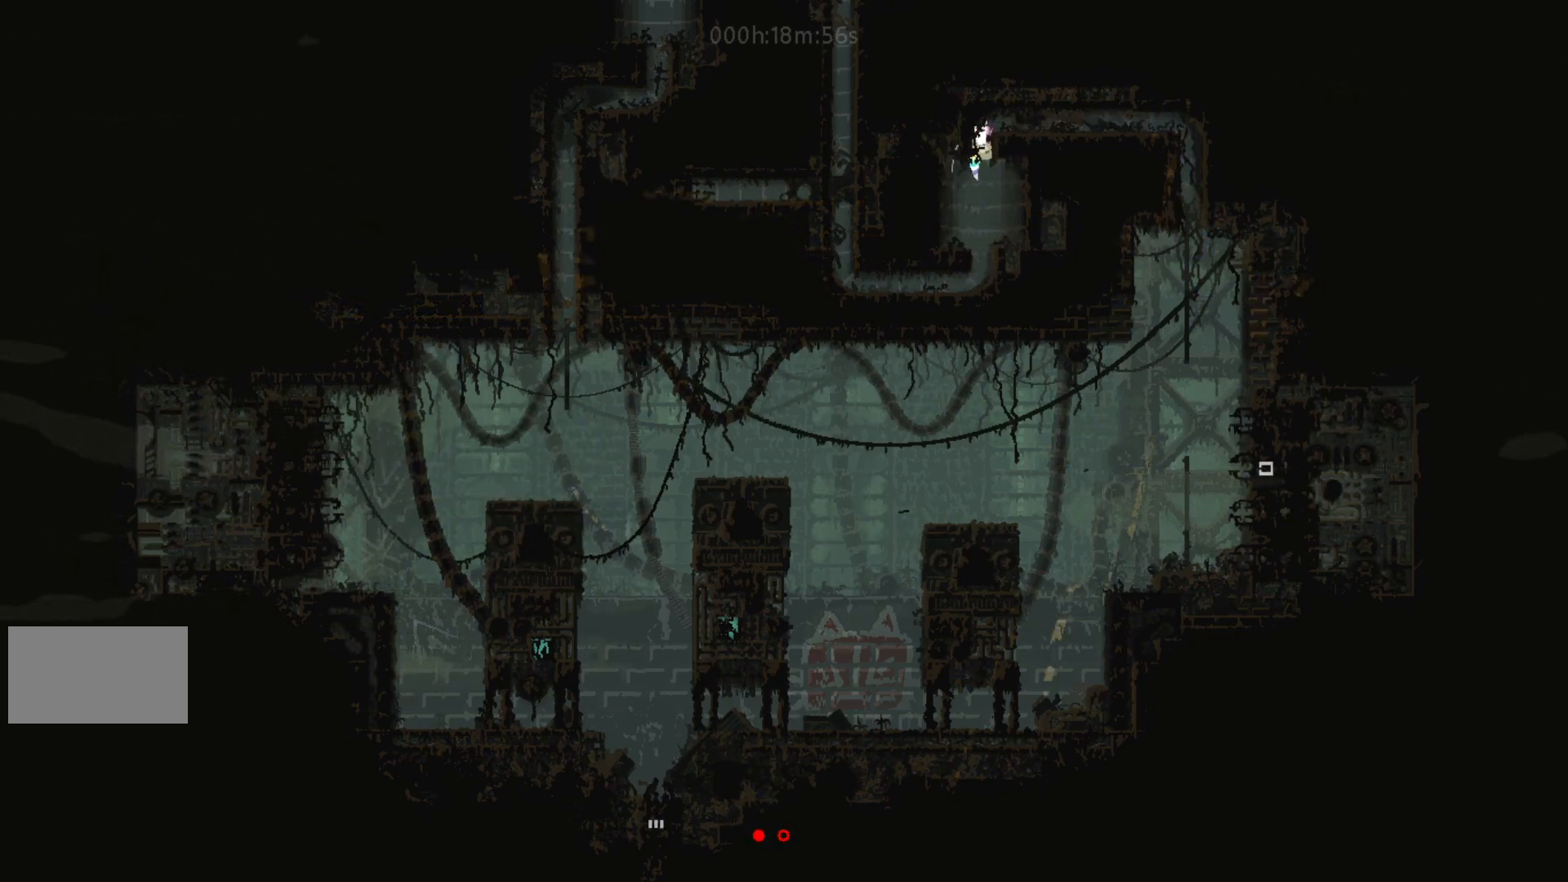
{"keys": ["j", "right"], "events": [[83, "right", "down"], [133, "up", "up"], [400, "j", "down"]]}
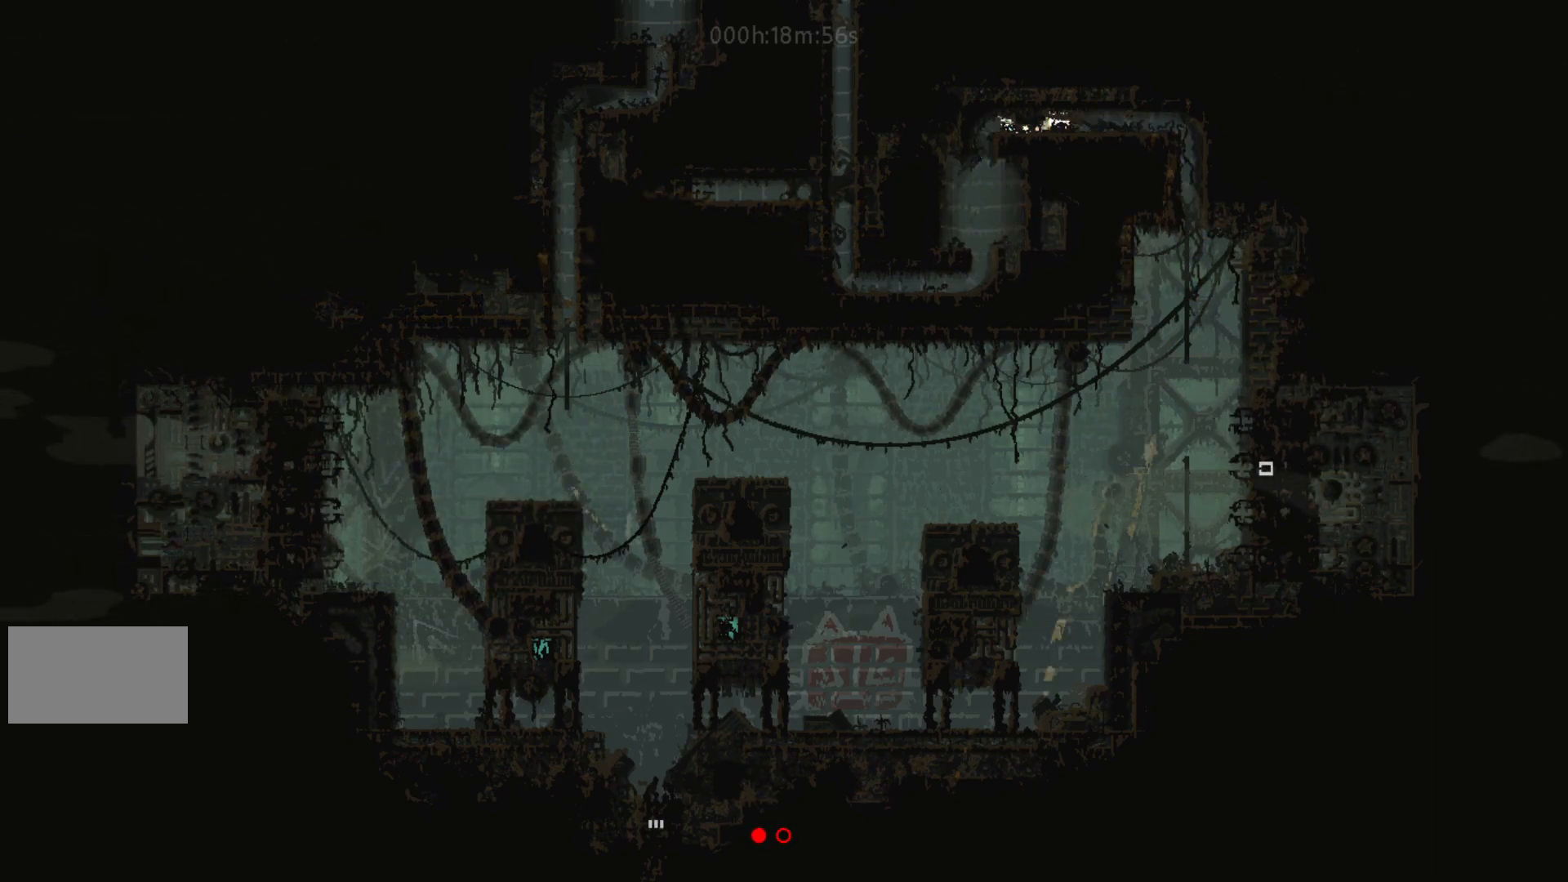
{"keys": ["down", "j"], "events": [[50, "j", "up"], [167, "down", "down"], [250, "right", "up"], [467, "j", "down"]]}
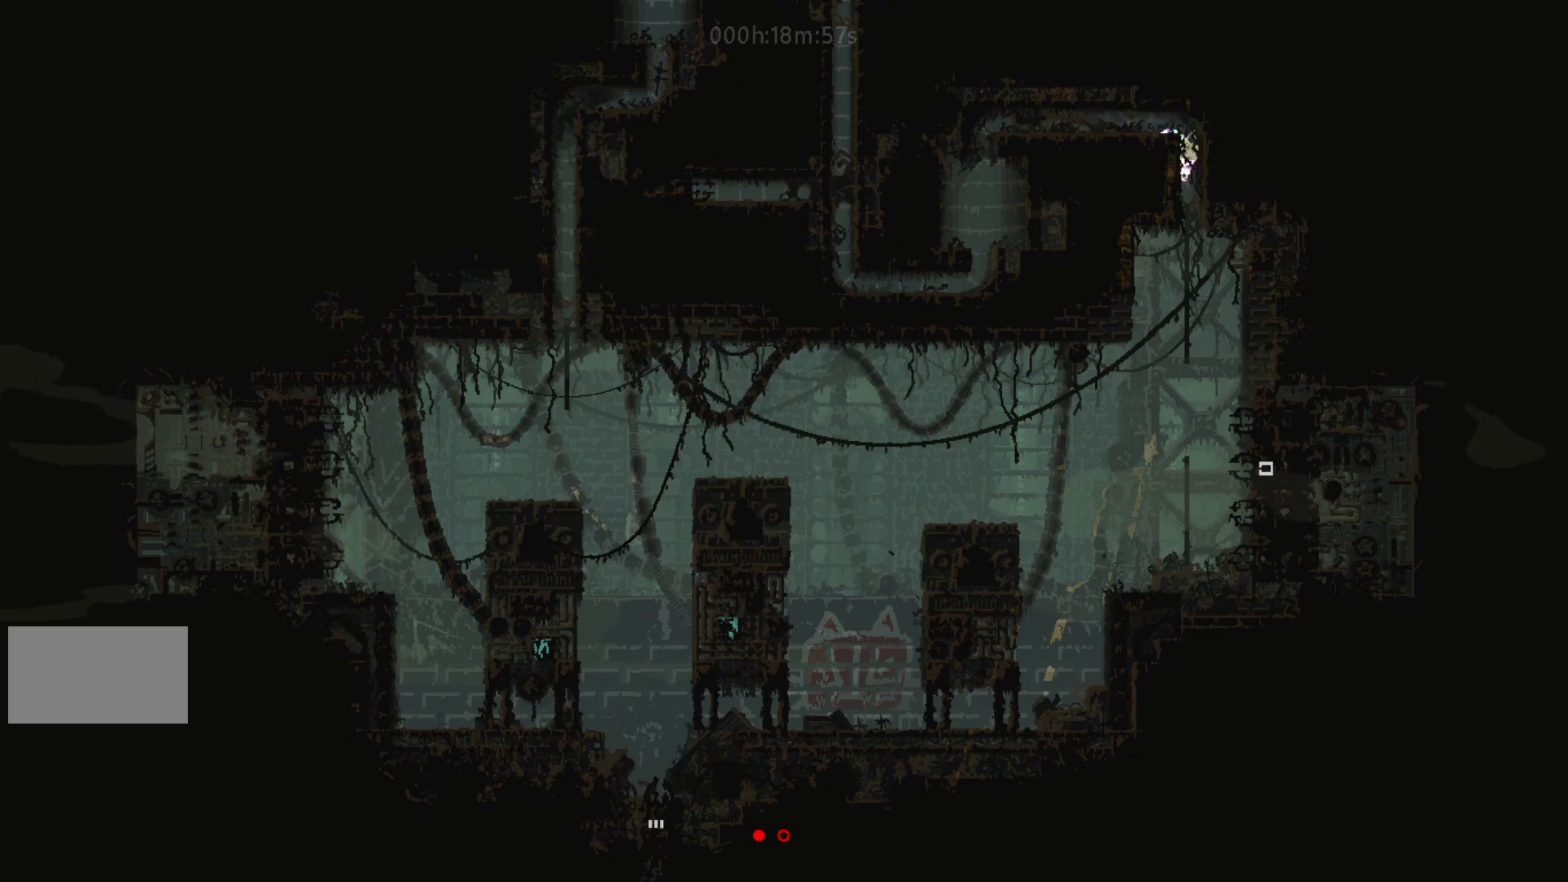
{"keys": ["up"], "events": [[67, "j", "up"], [433, "down", "up"], [450, "up", "down"]]}
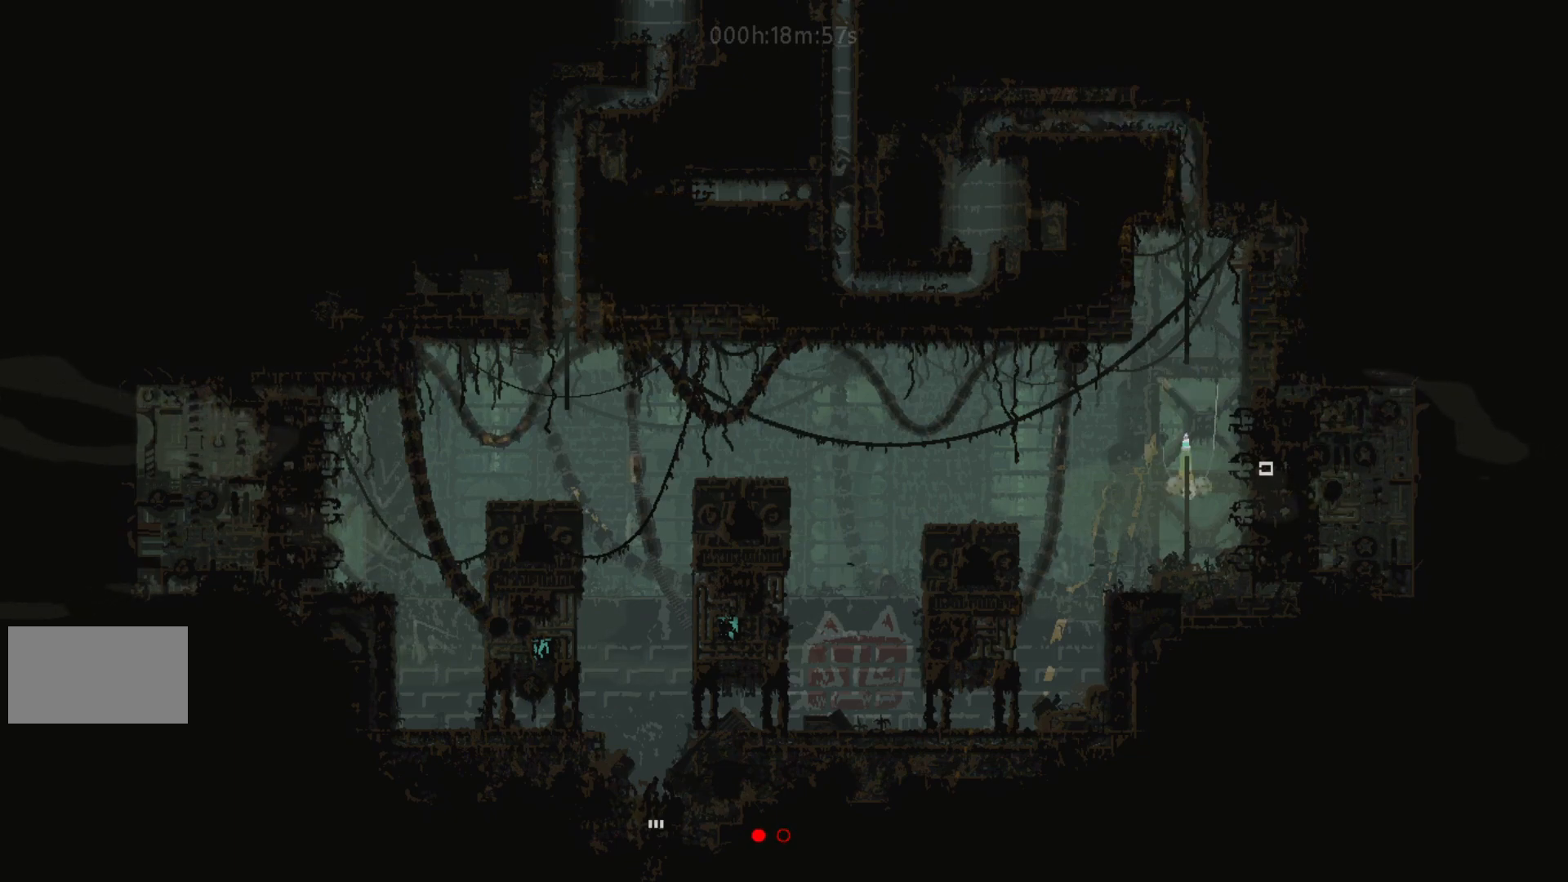
{"keys": ["right"], "events": [[200, "j", "down"], [200, "right", "down"], [200, "up", "up"], [300, "j", "up"]]}
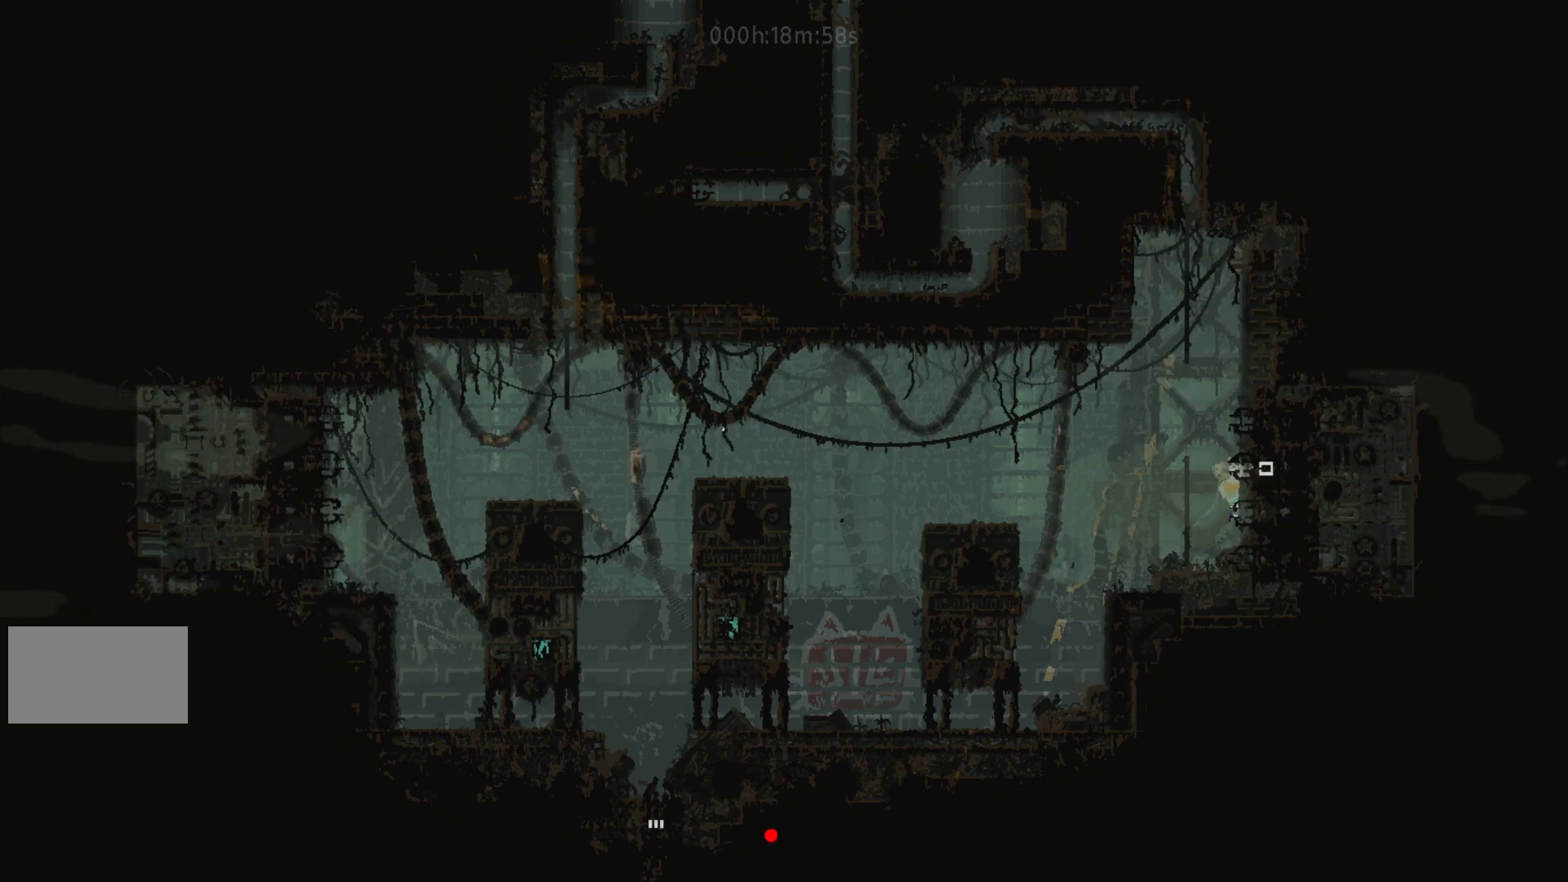
{"keys": ["right"], "events": []}
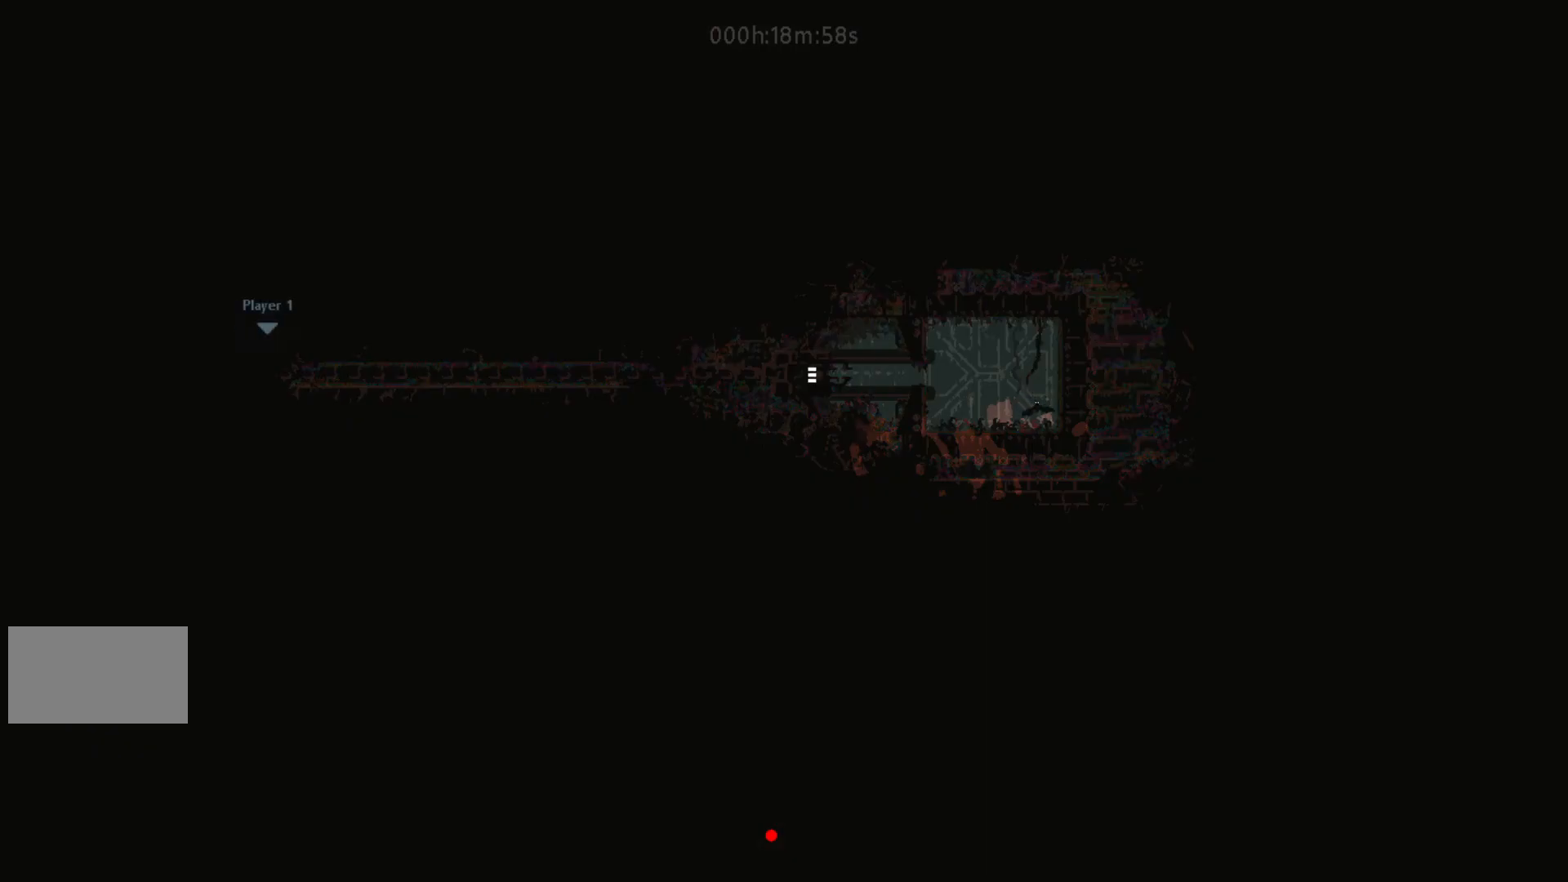
{"keys": ["right"], "events": []}
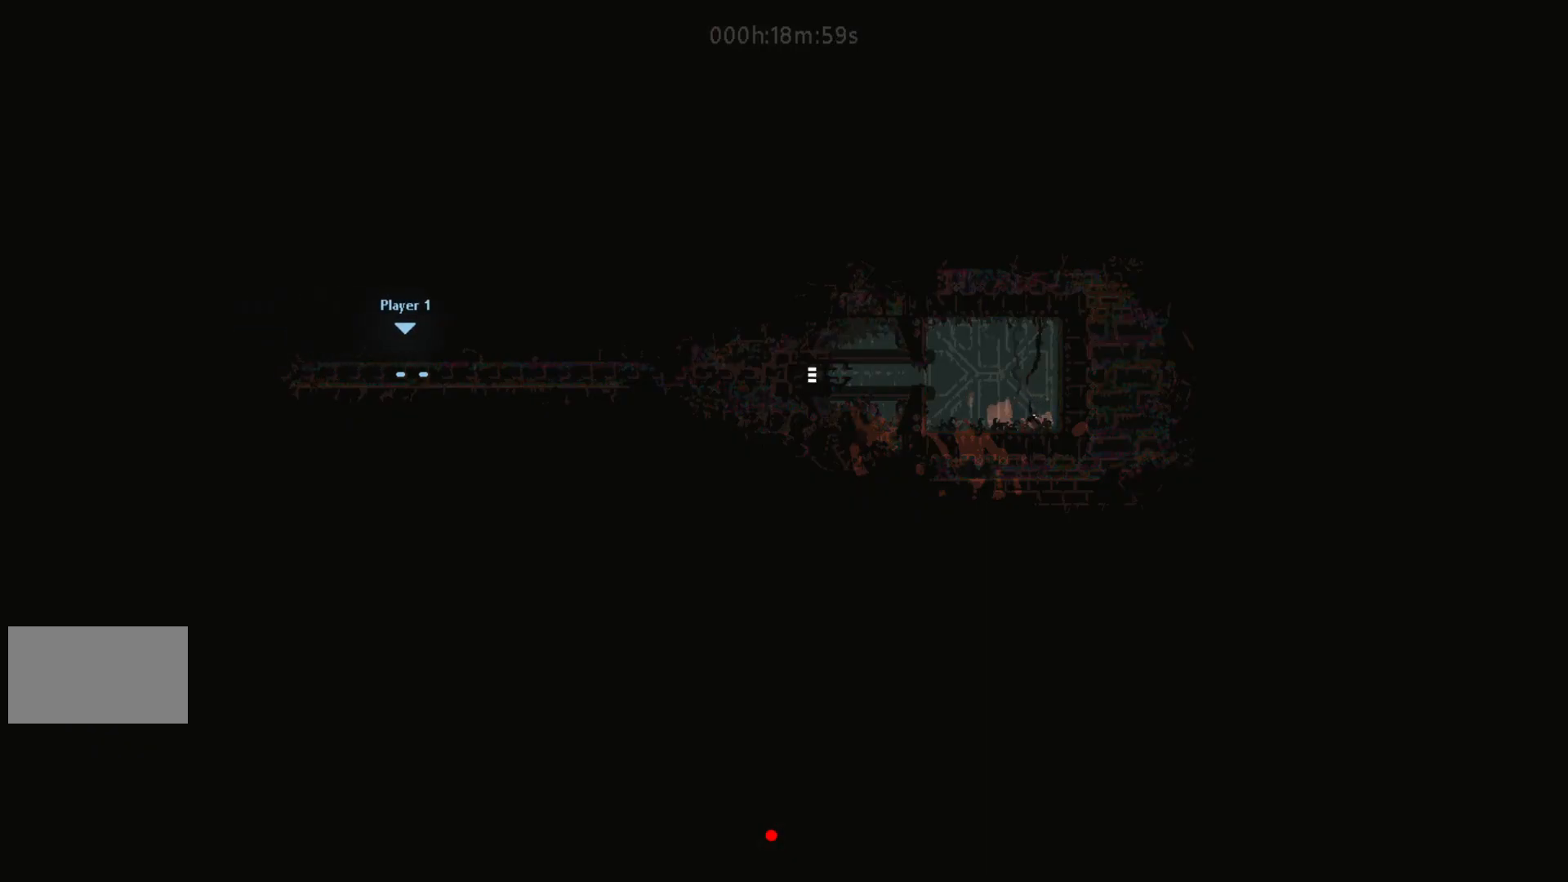
{"keys": ["right"], "events": []}
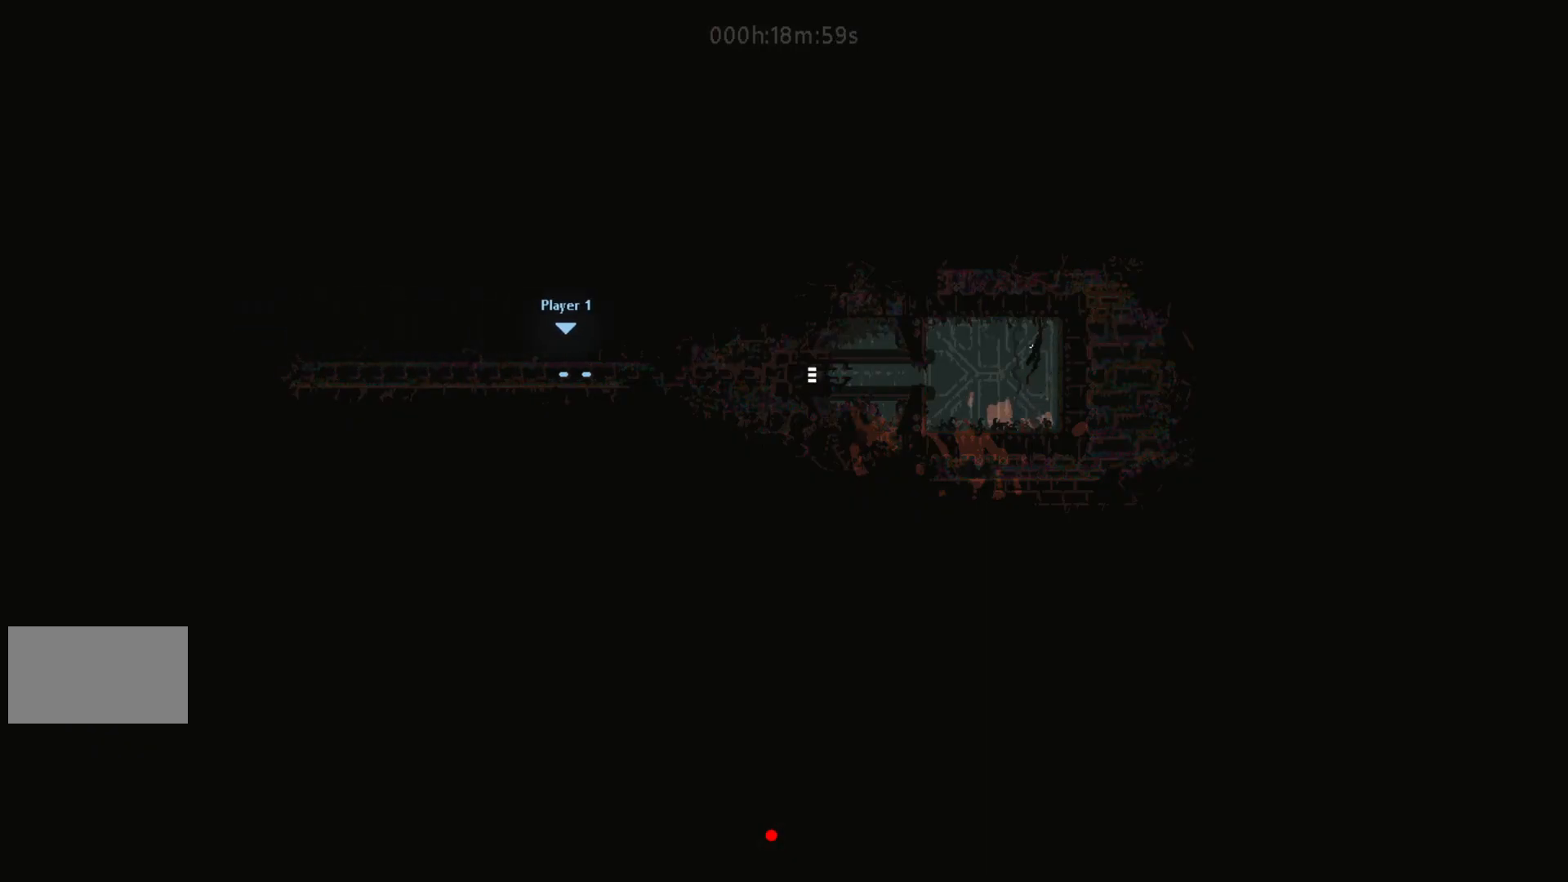
{"keys": ["right"], "events": []}
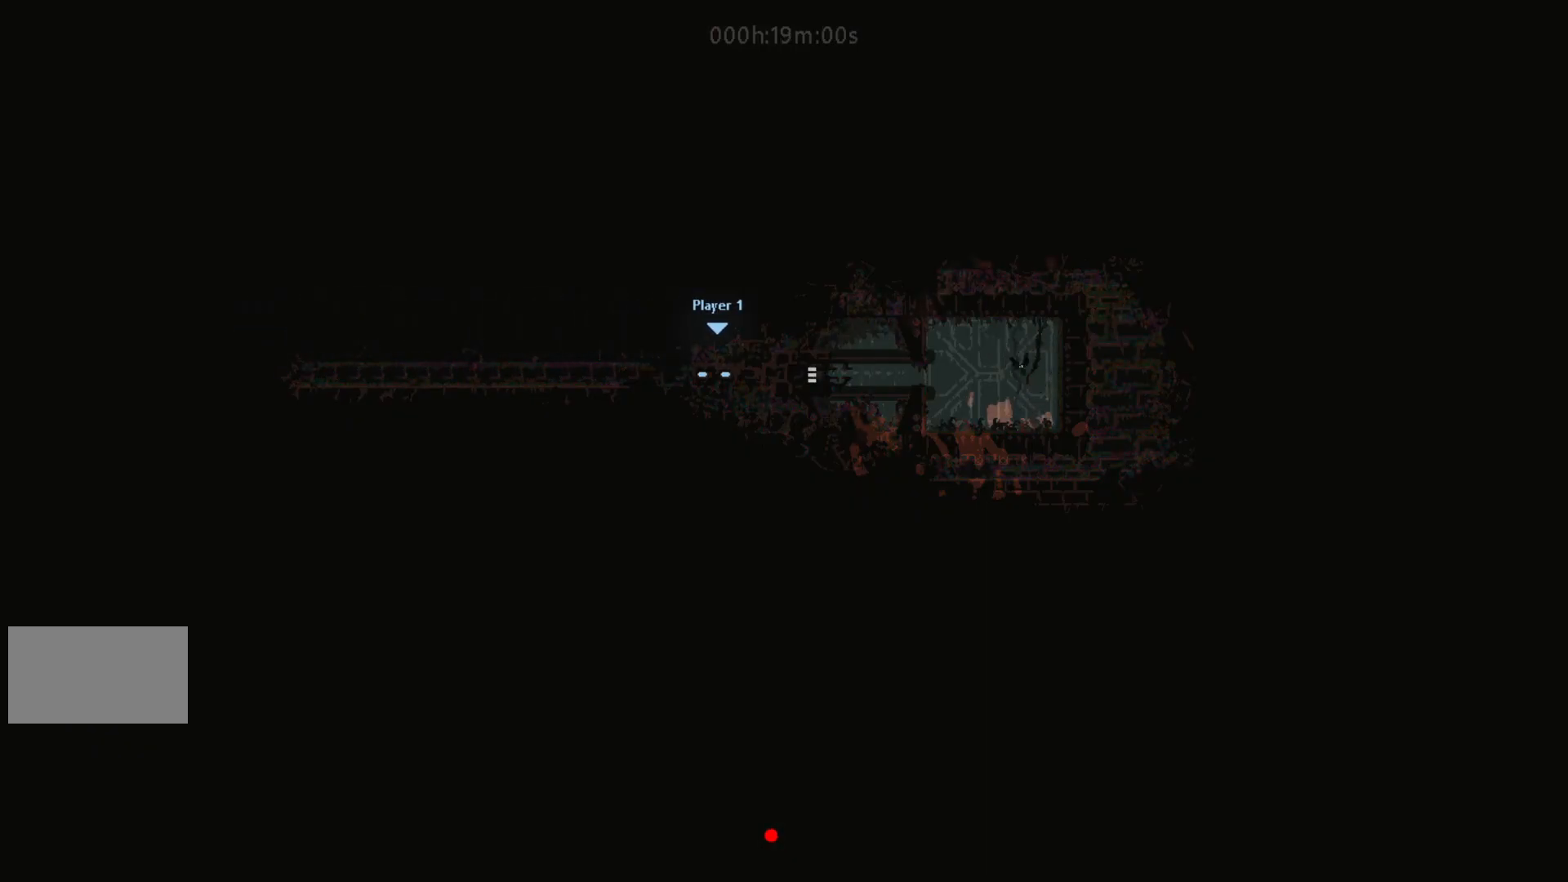
{"keys": ["right", "up"], "events": [[183, "j", "down"], [267, "j", "up"], [467, "up", "down"]]}
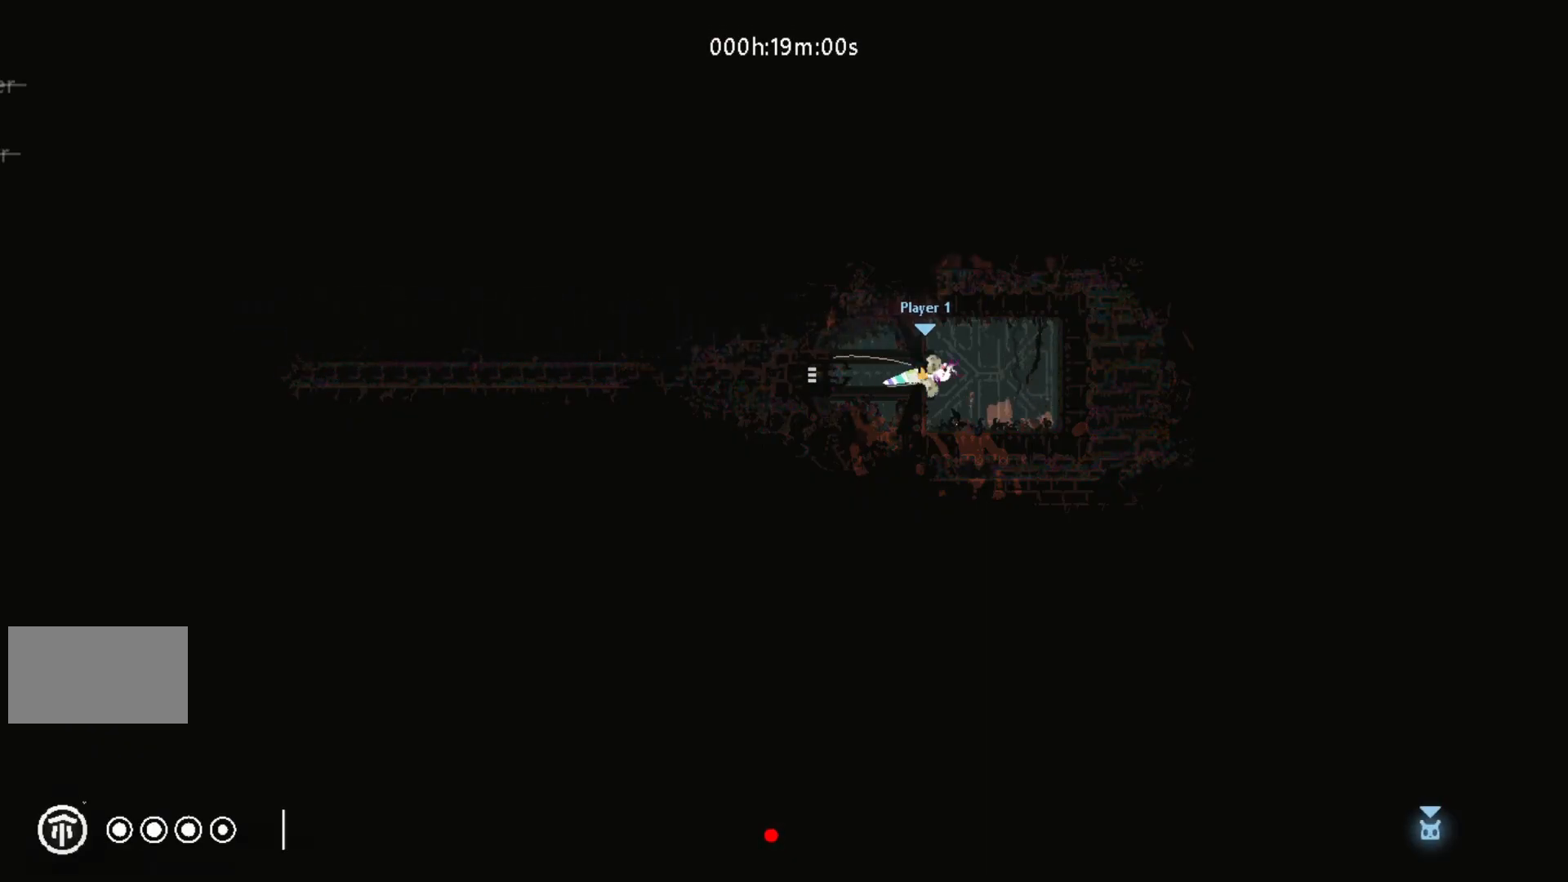
{"keys": [], "events": [[17, "right", "up"], [17, "up", "up"]]}